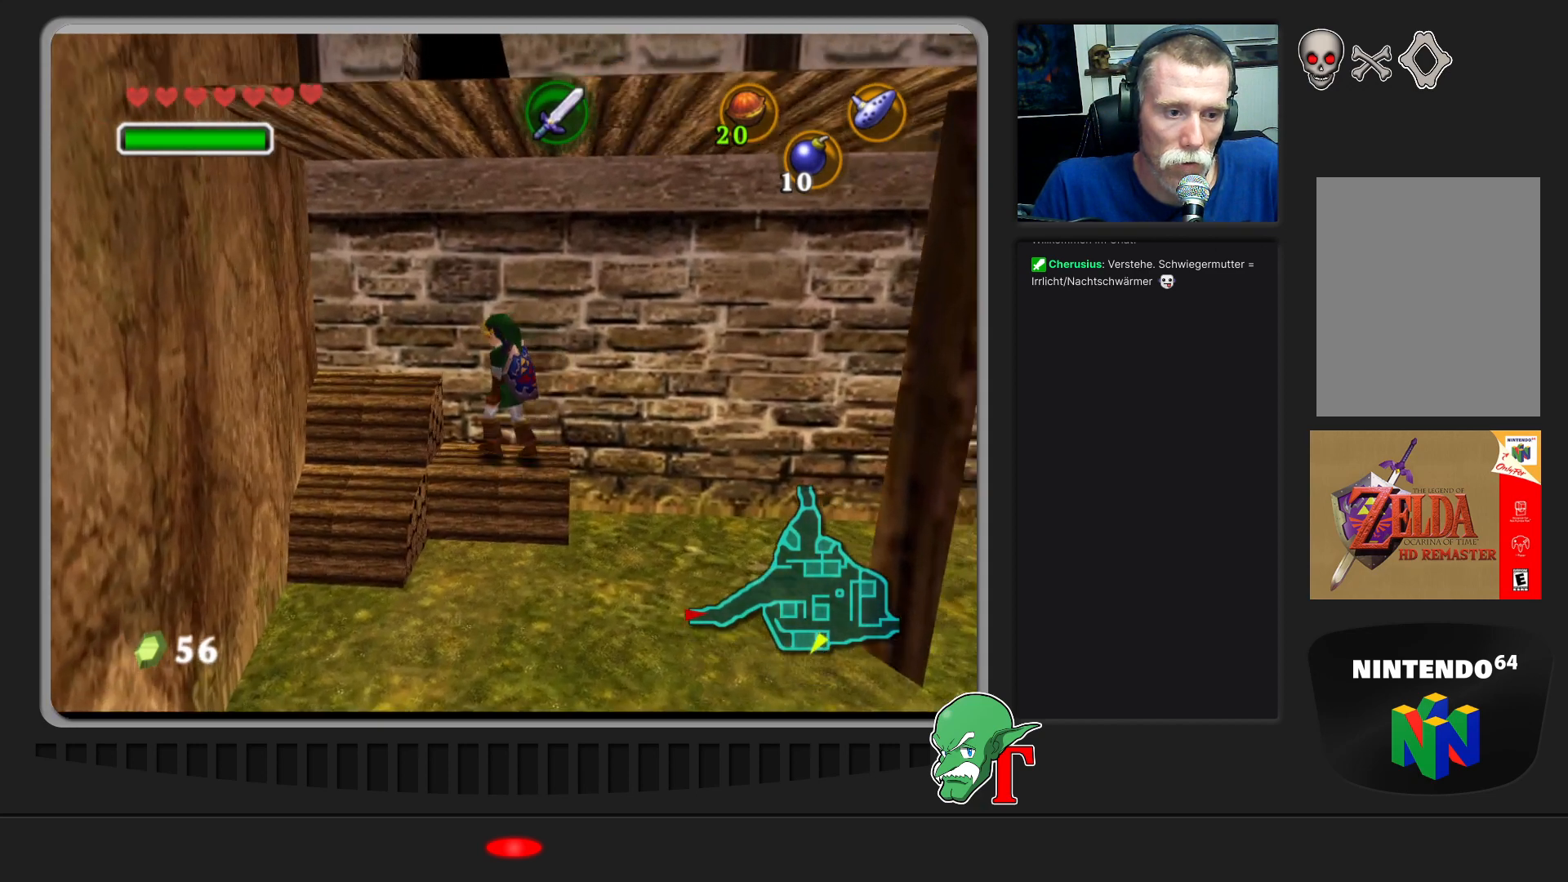
Gameplay with a controller (Nintendo layout); each line is a JSON object with the inputs held at the frame after it. "events" lists button and stick changes between this image and that frame as [ms after this image, input, new state], when the widget could be followed in between. Not read: L3 R3.
{"buttons": [], "left_stick": "up-left", "events": []}
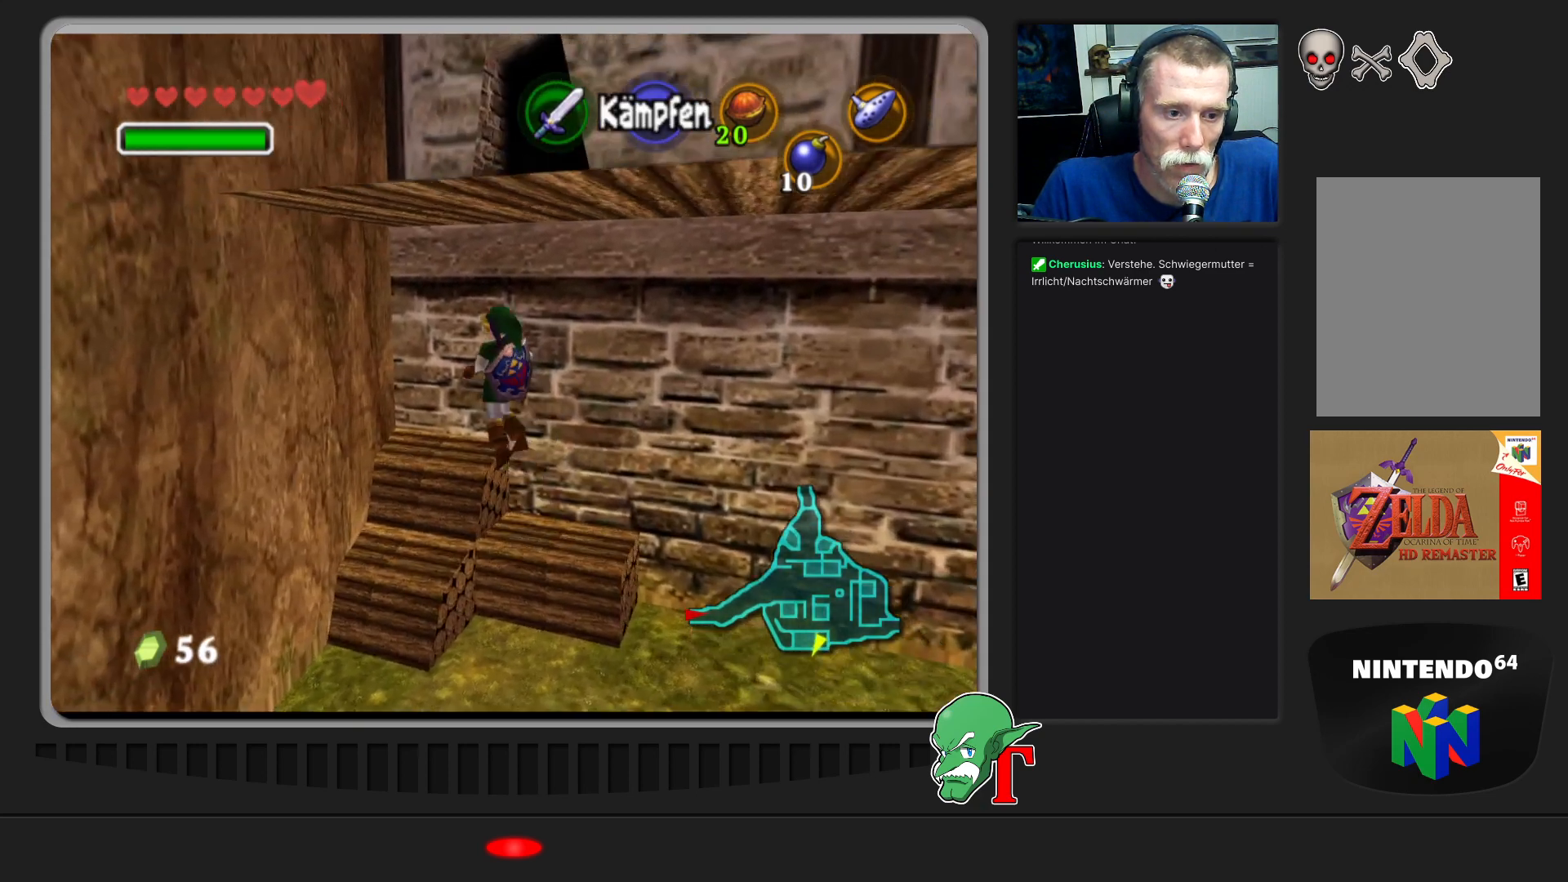
{"buttons": [], "left_stick": "up-right", "events": [[200, "left_stick", "up-right"]]}
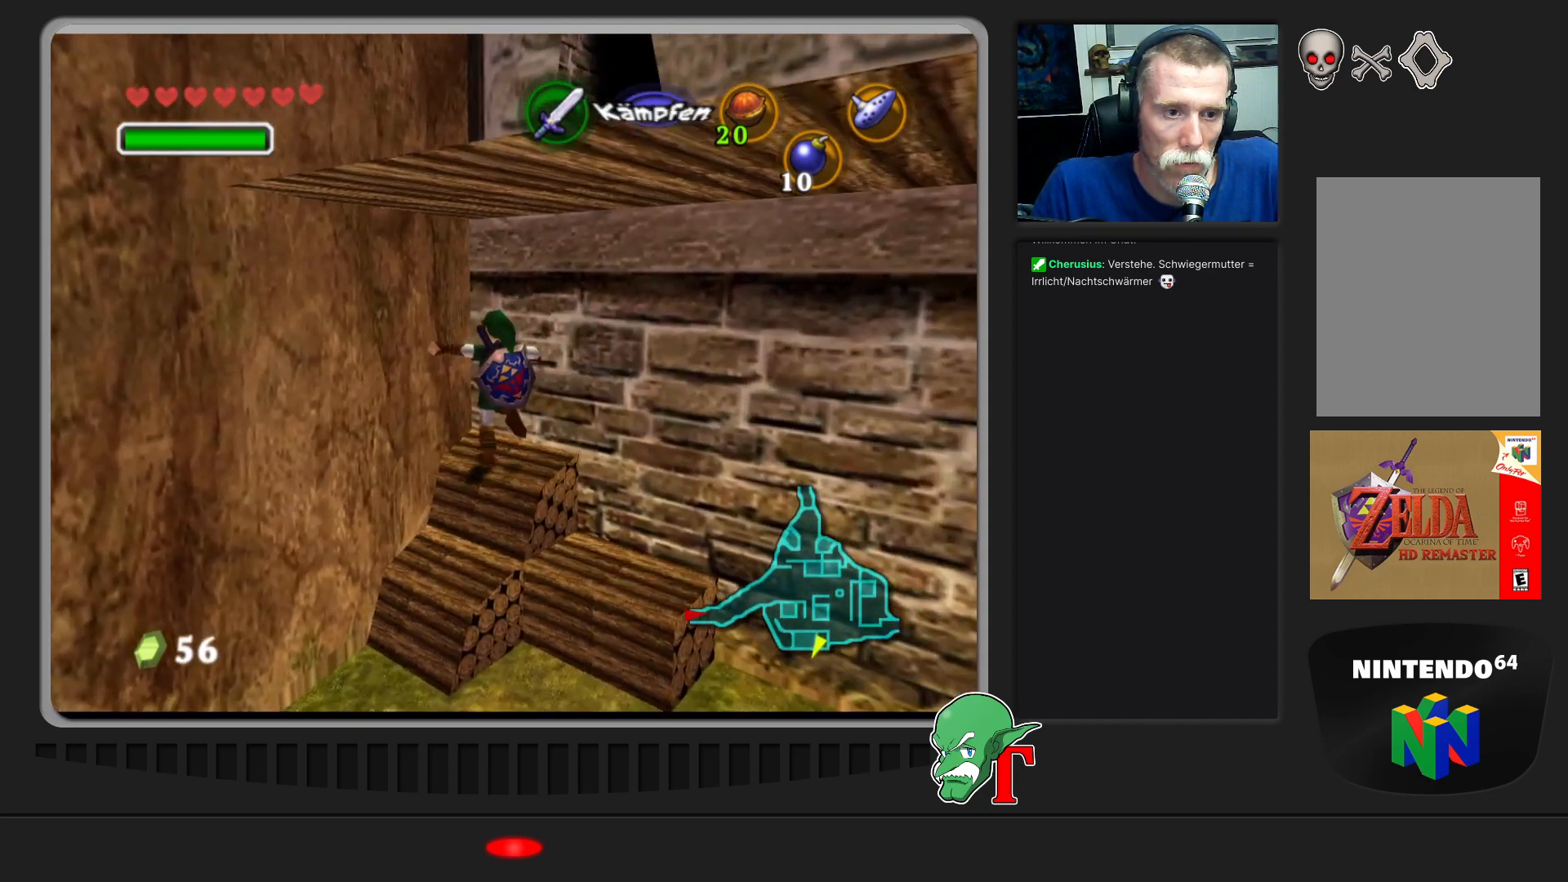
{"buttons": [], "left_stick": "center", "events": [[267, "left_stick", "center"]]}
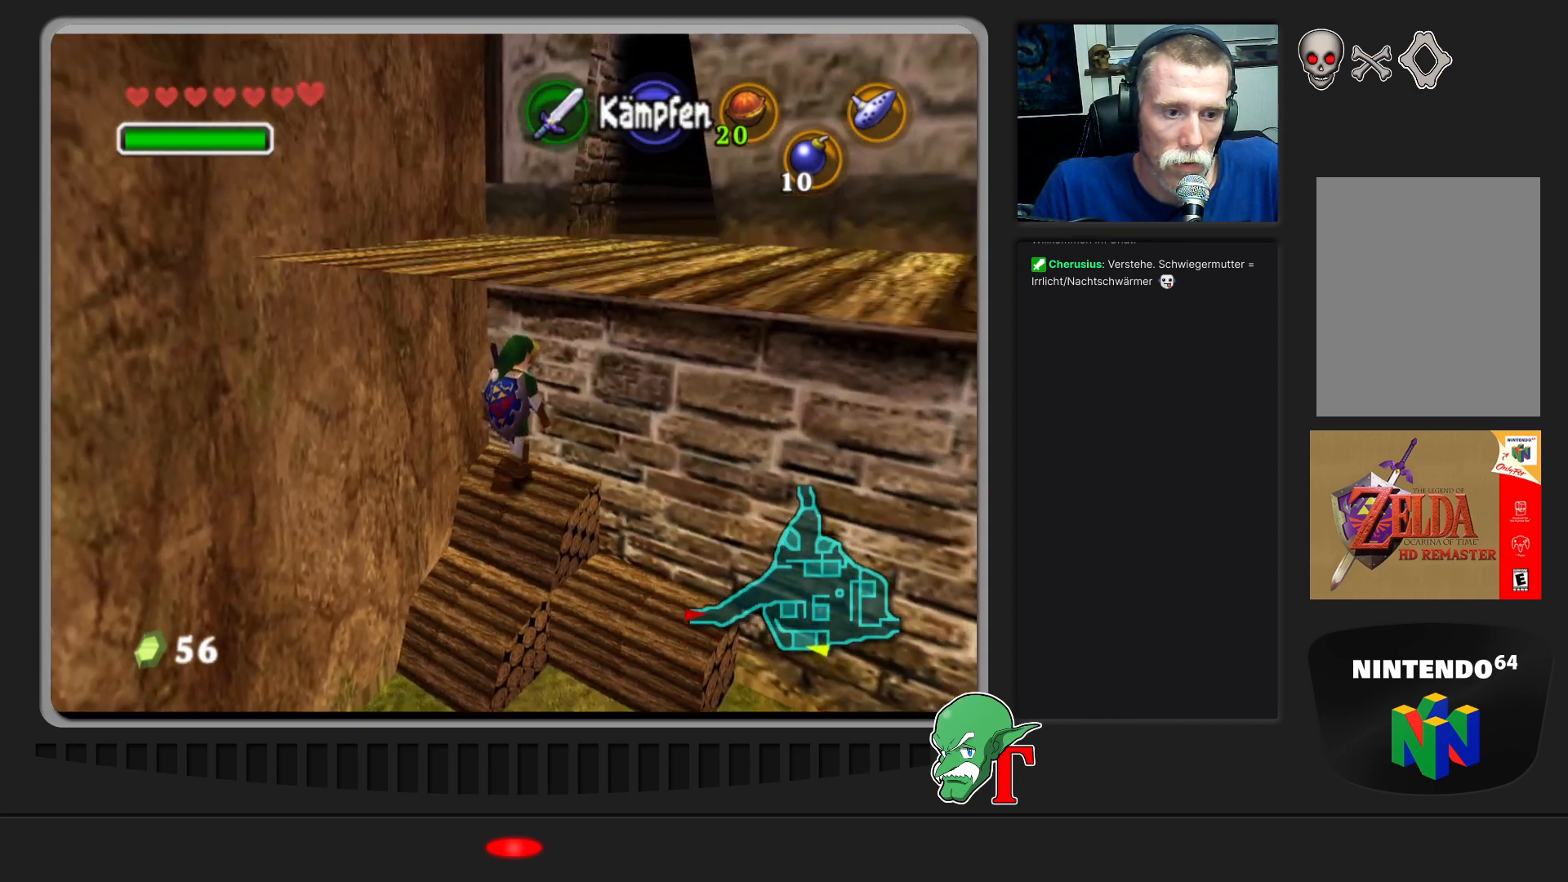
{"buttons": [], "left_stick": "up-right", "events": [[67, "left_stick", "right"], [500, "left_stick", "up-right"]]}
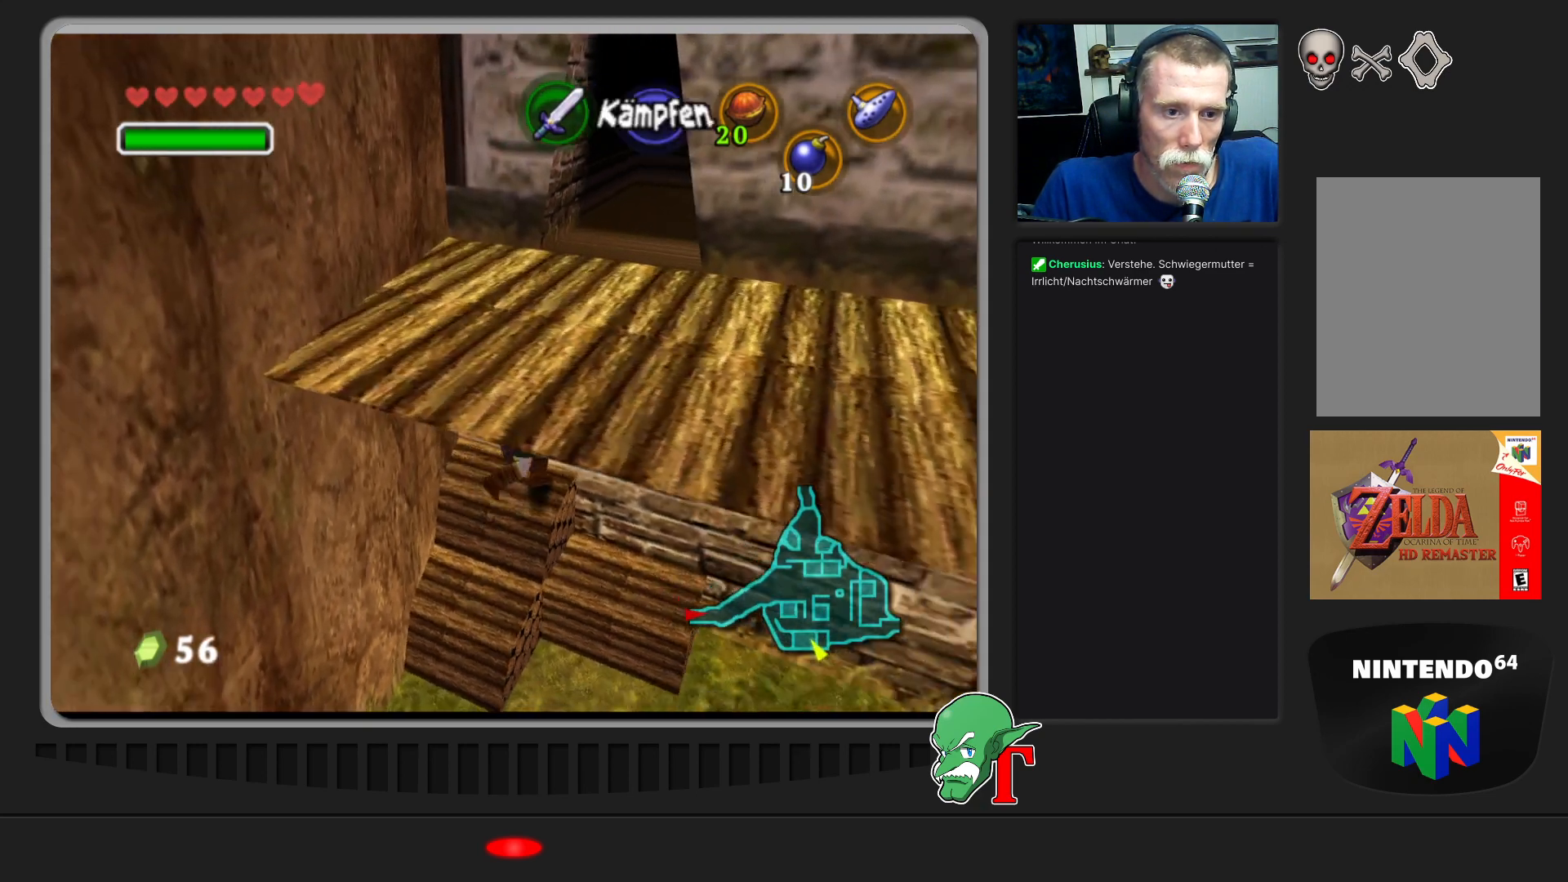
{"buttons": [], "left_stick": "up", "events": [[267, "left_stick", "up"]]}
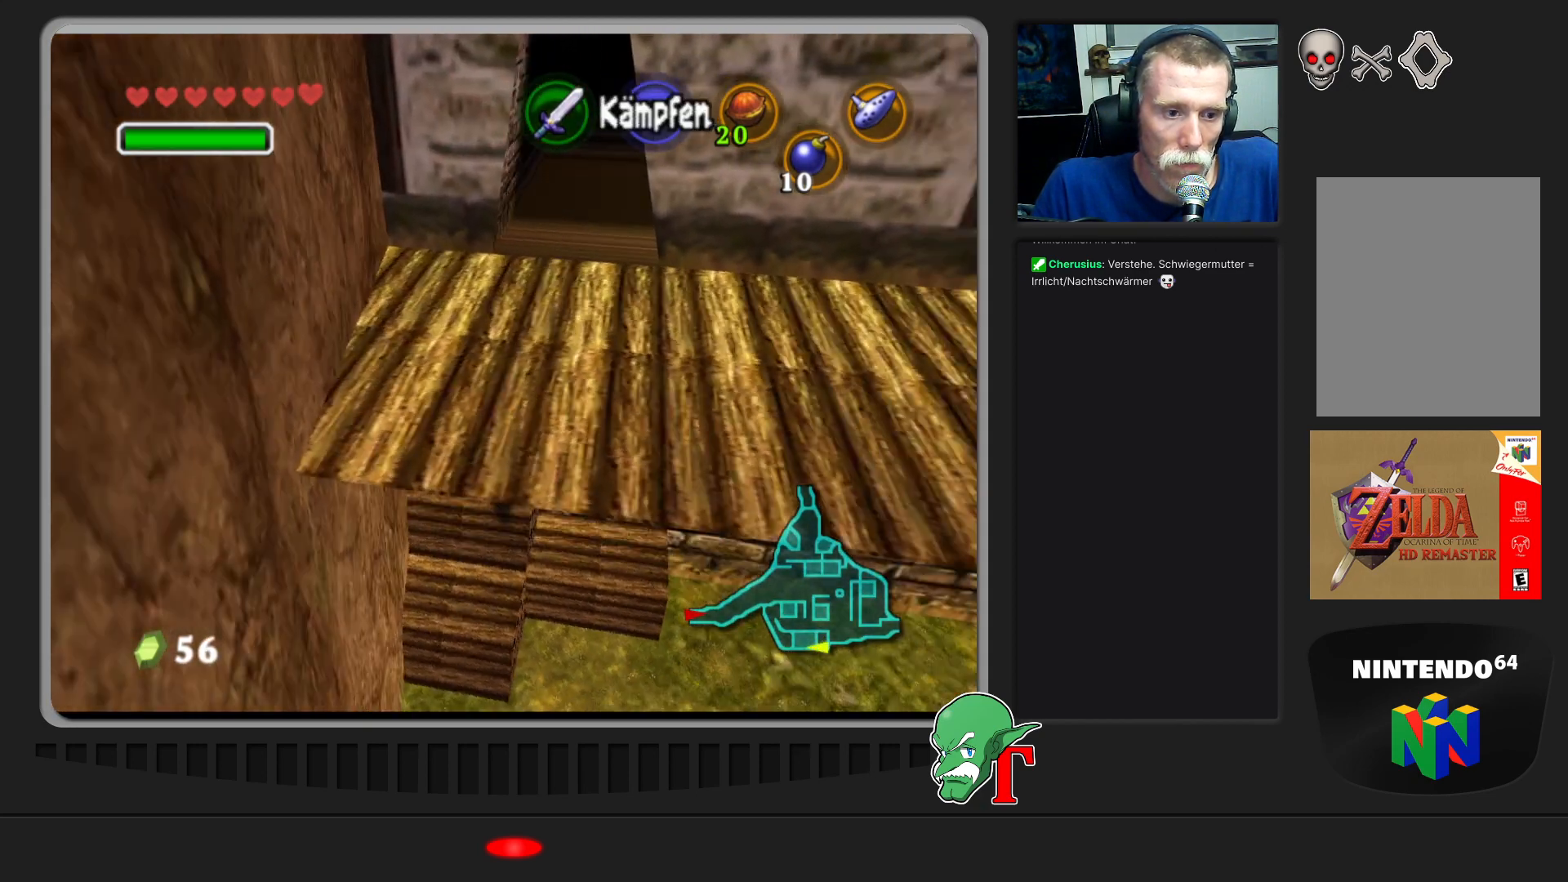
{"buttons": [], "left_stick": "up", "events": []}
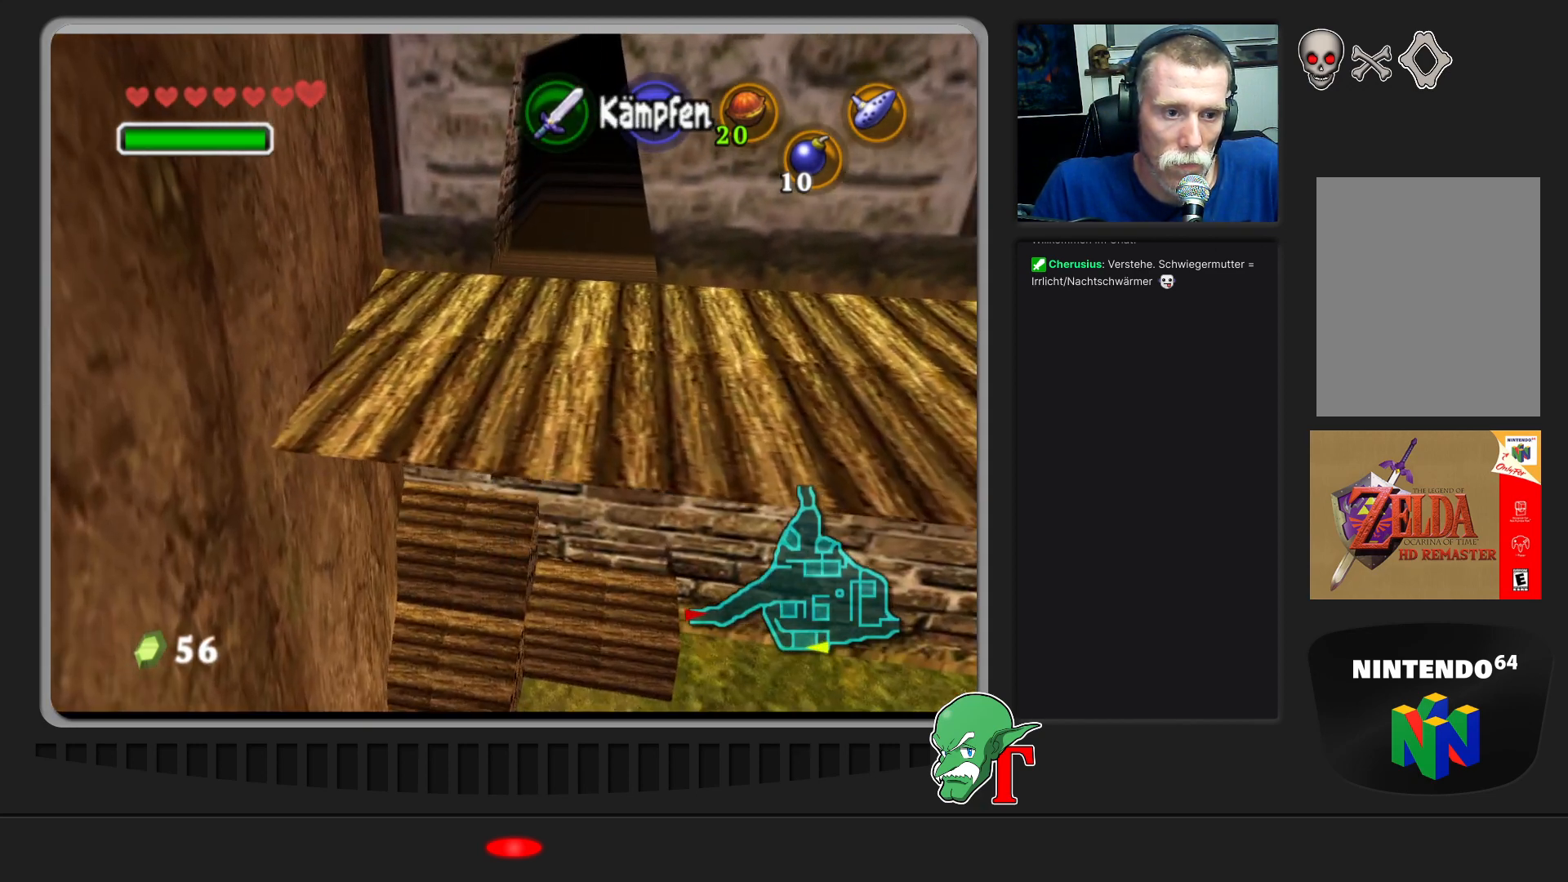
{"buttons": [], "left_stick": "up", "events": []}
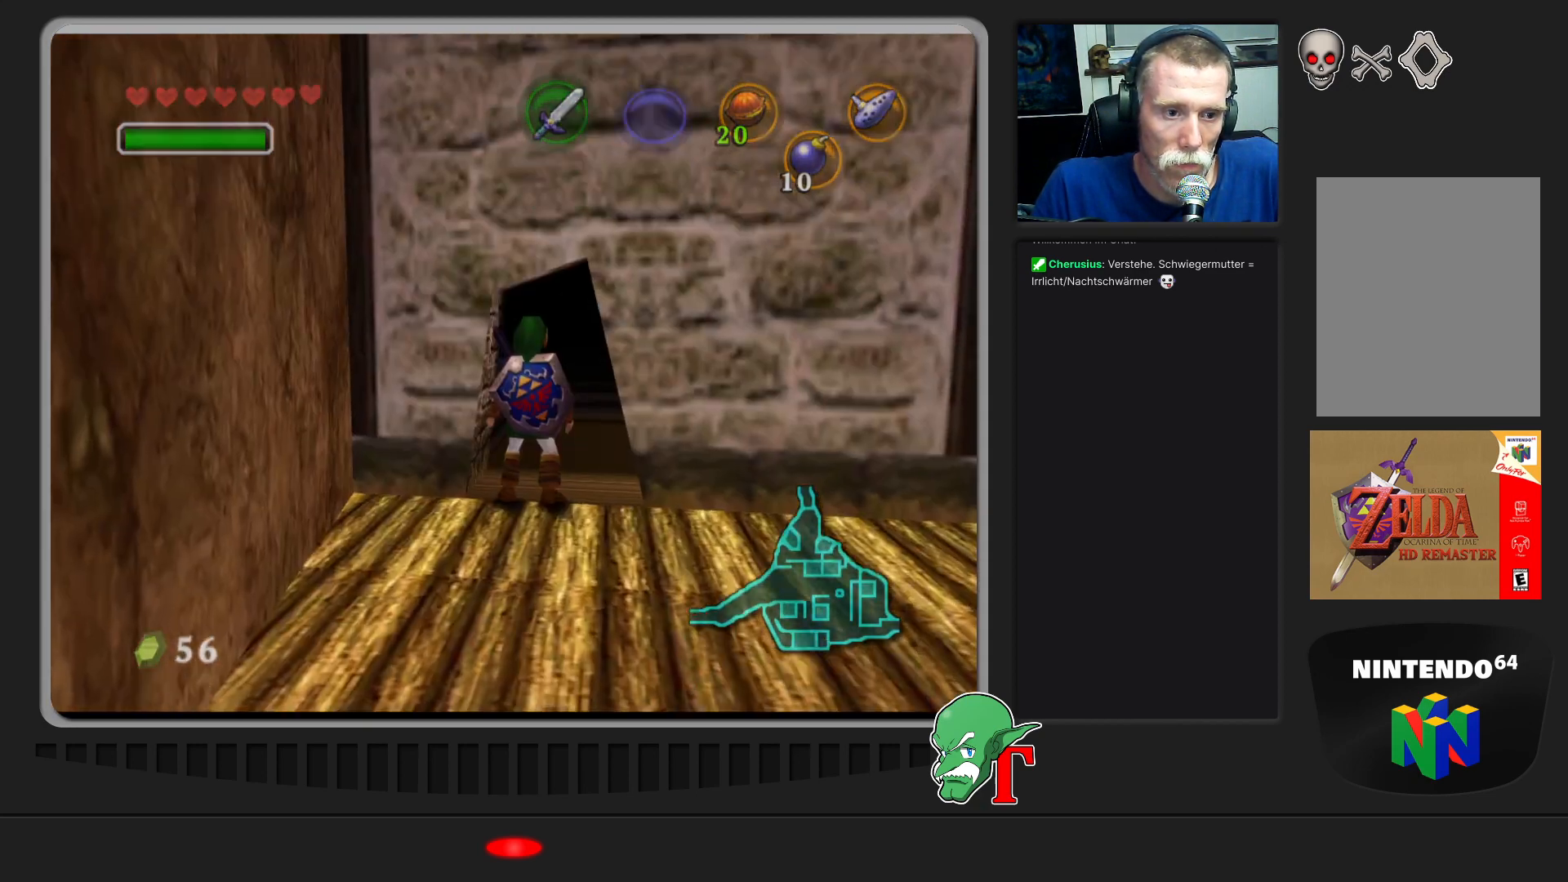
{"buttons": [], "left_stick": "center", "events": [[500, "left_stick", "center"]]}
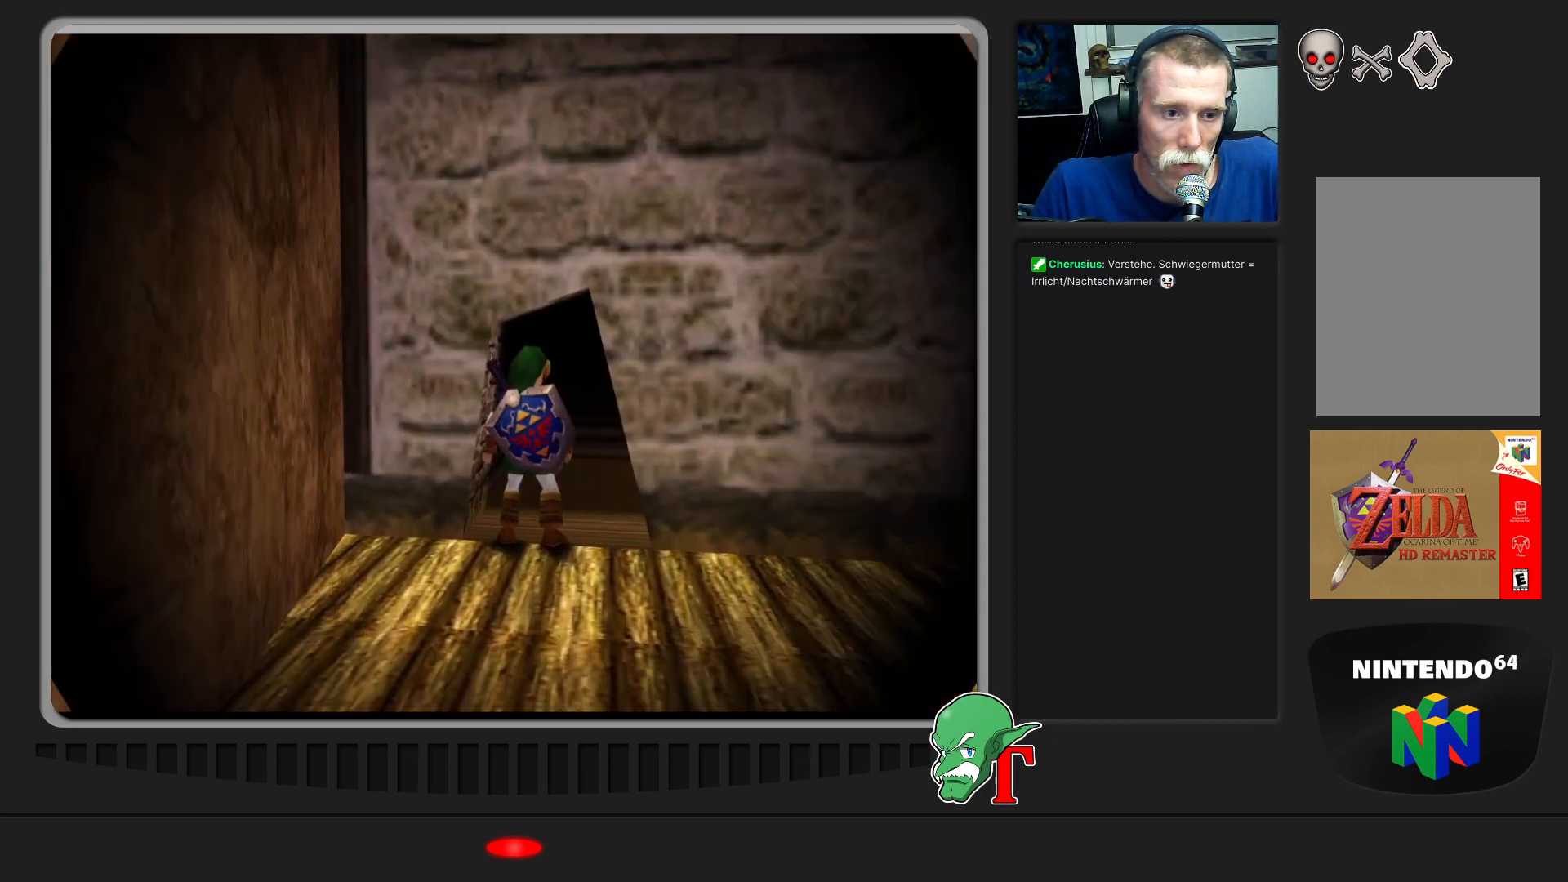
{"buttons": [], "left_stick": "center", "events": []}
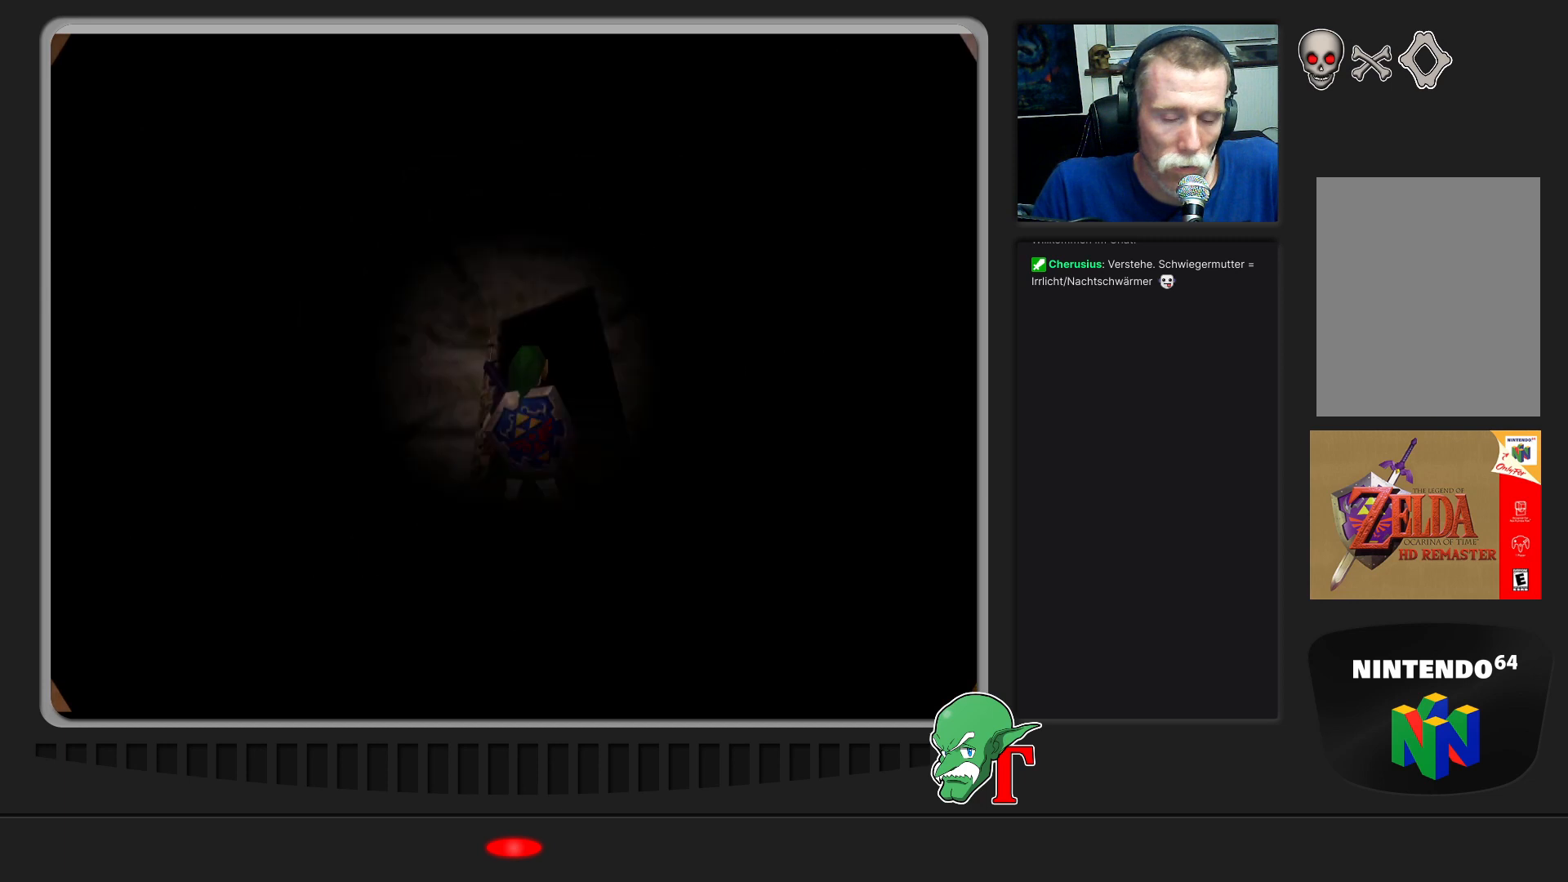
{"buttons": [], "left_stick": "center", "events": []}
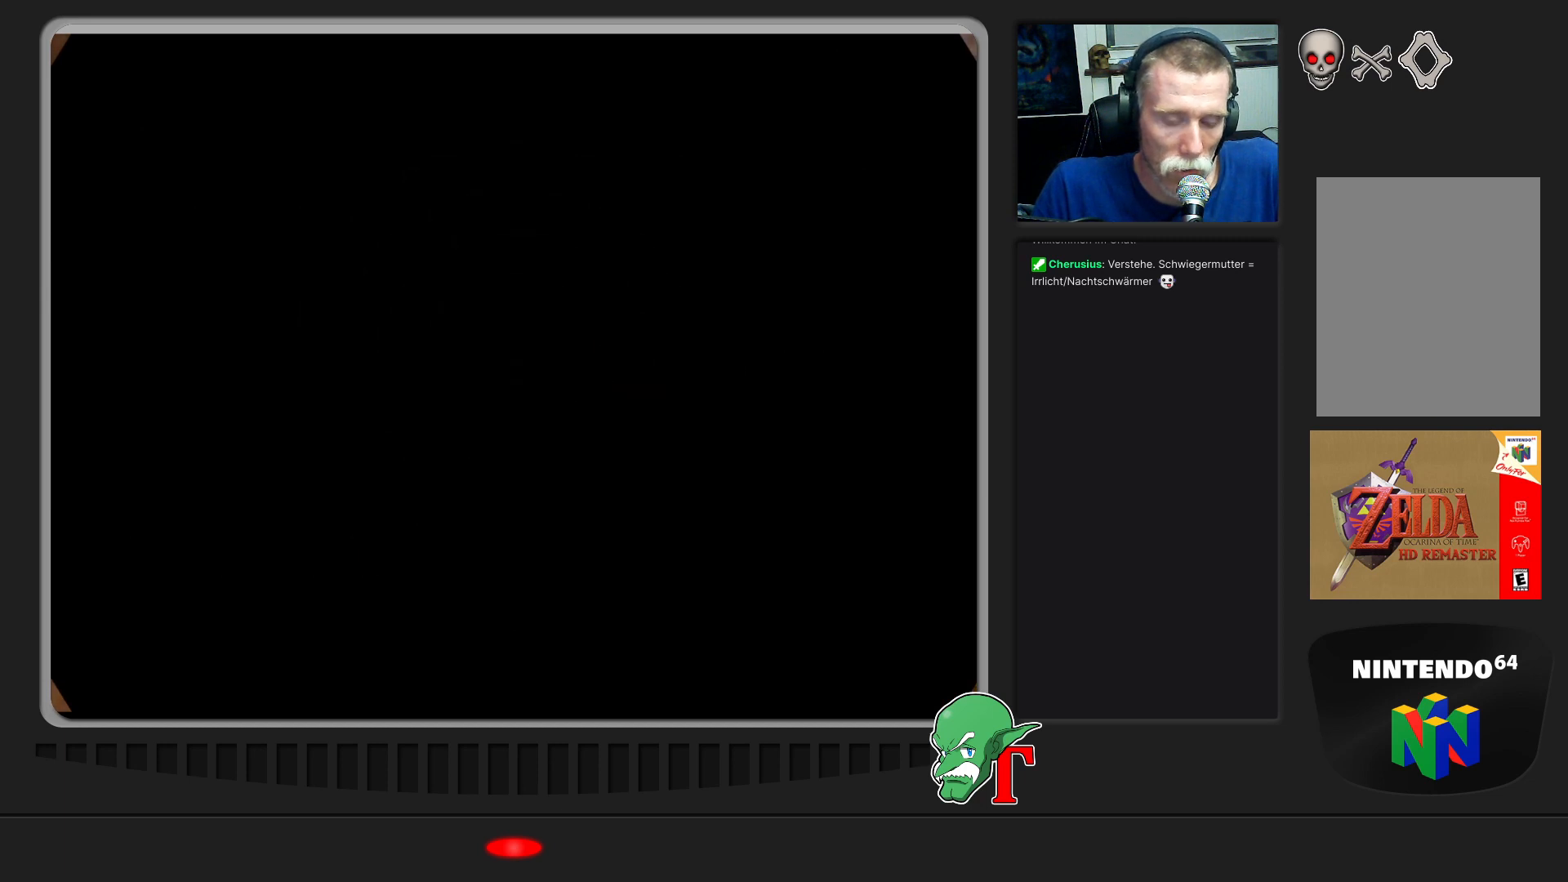
{"buttons": [], "left_stick": "center", "events": []}
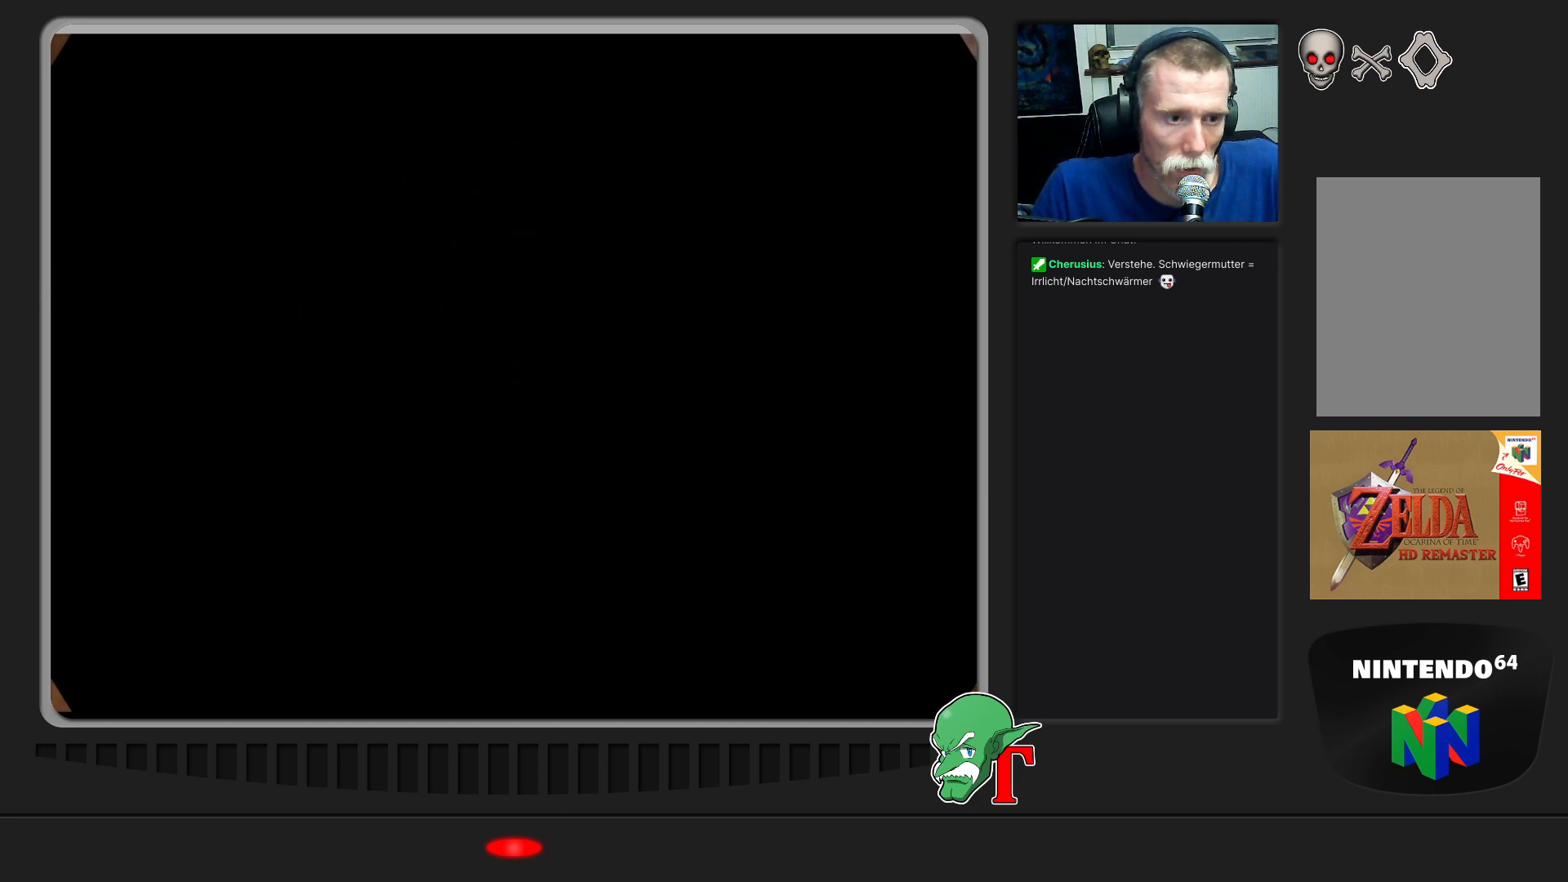
{"buttons": [], "left_stick": "center", "events": []}
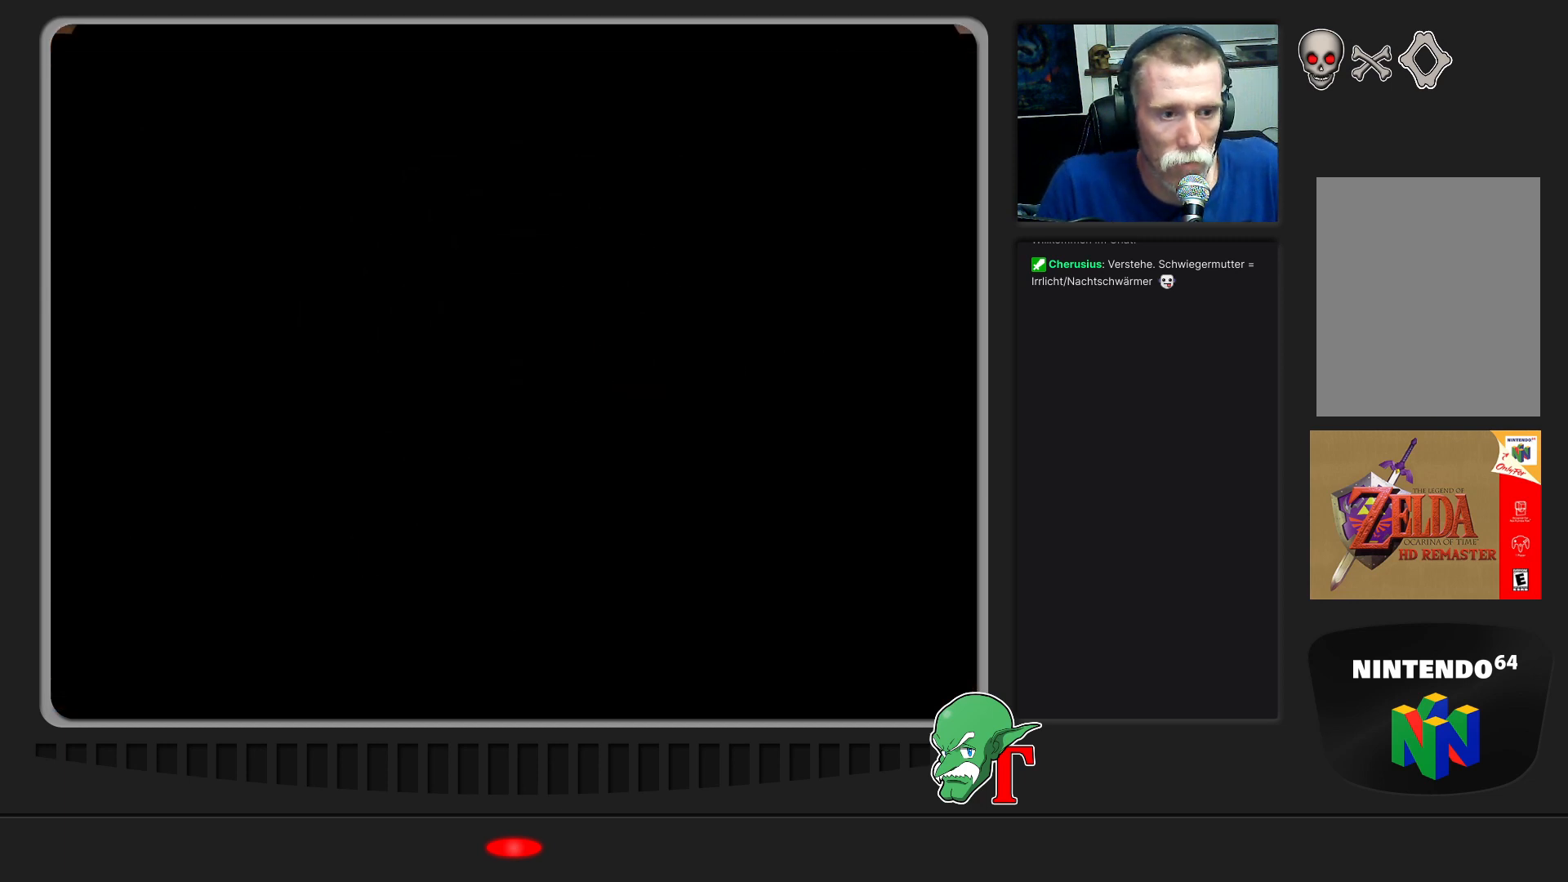
{"buttons": [], "left_stick": "center", "events": []}
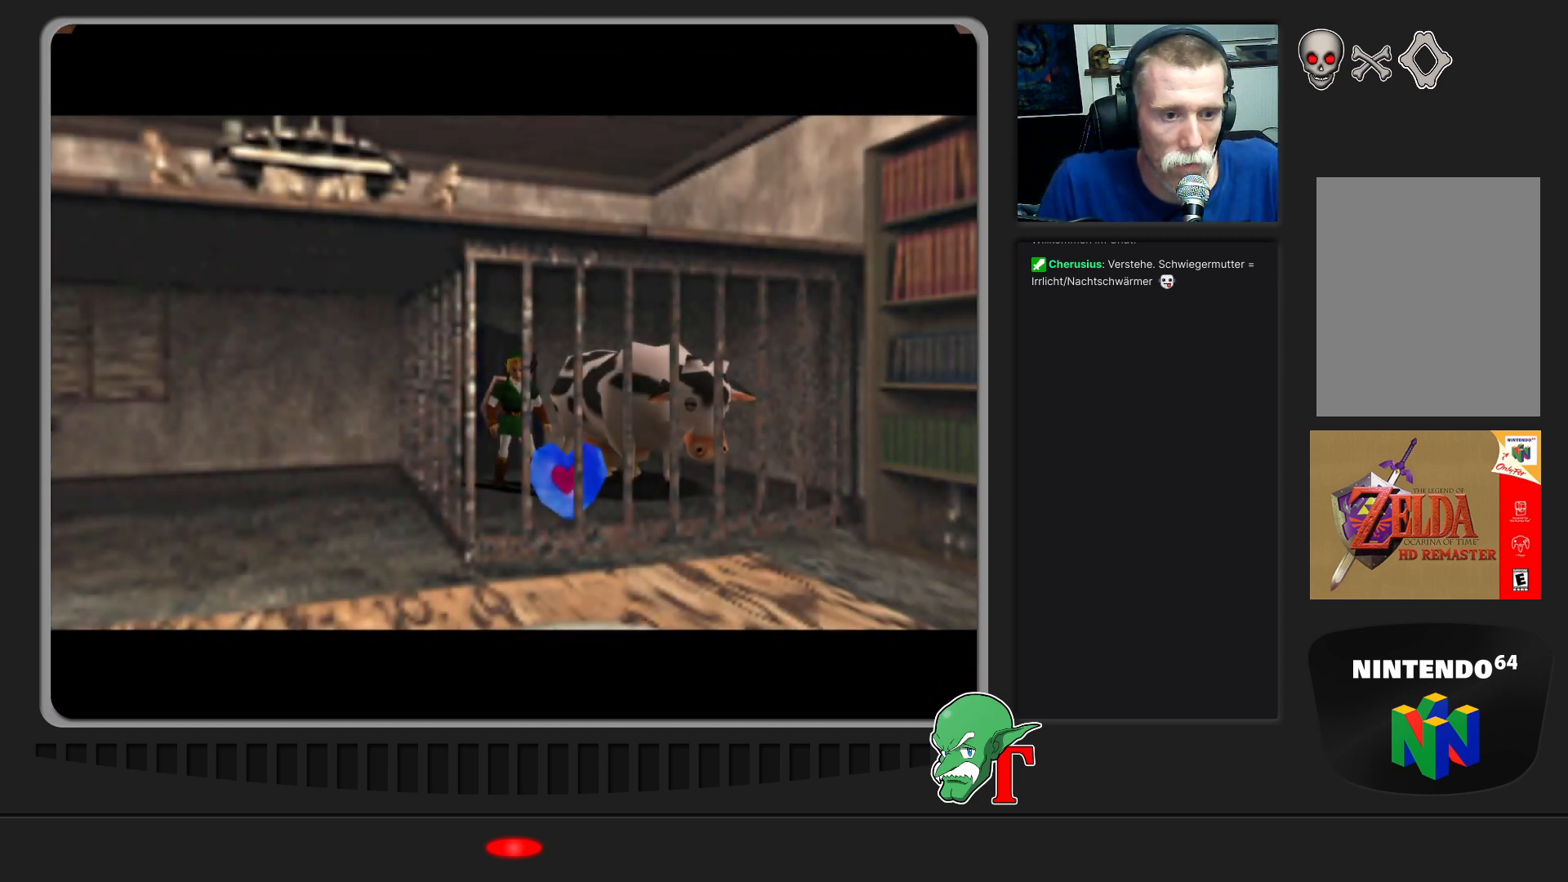
{"buttons": [], "left_stick": "down-right", "events": [[333, "left_stick", "down-right"]]}
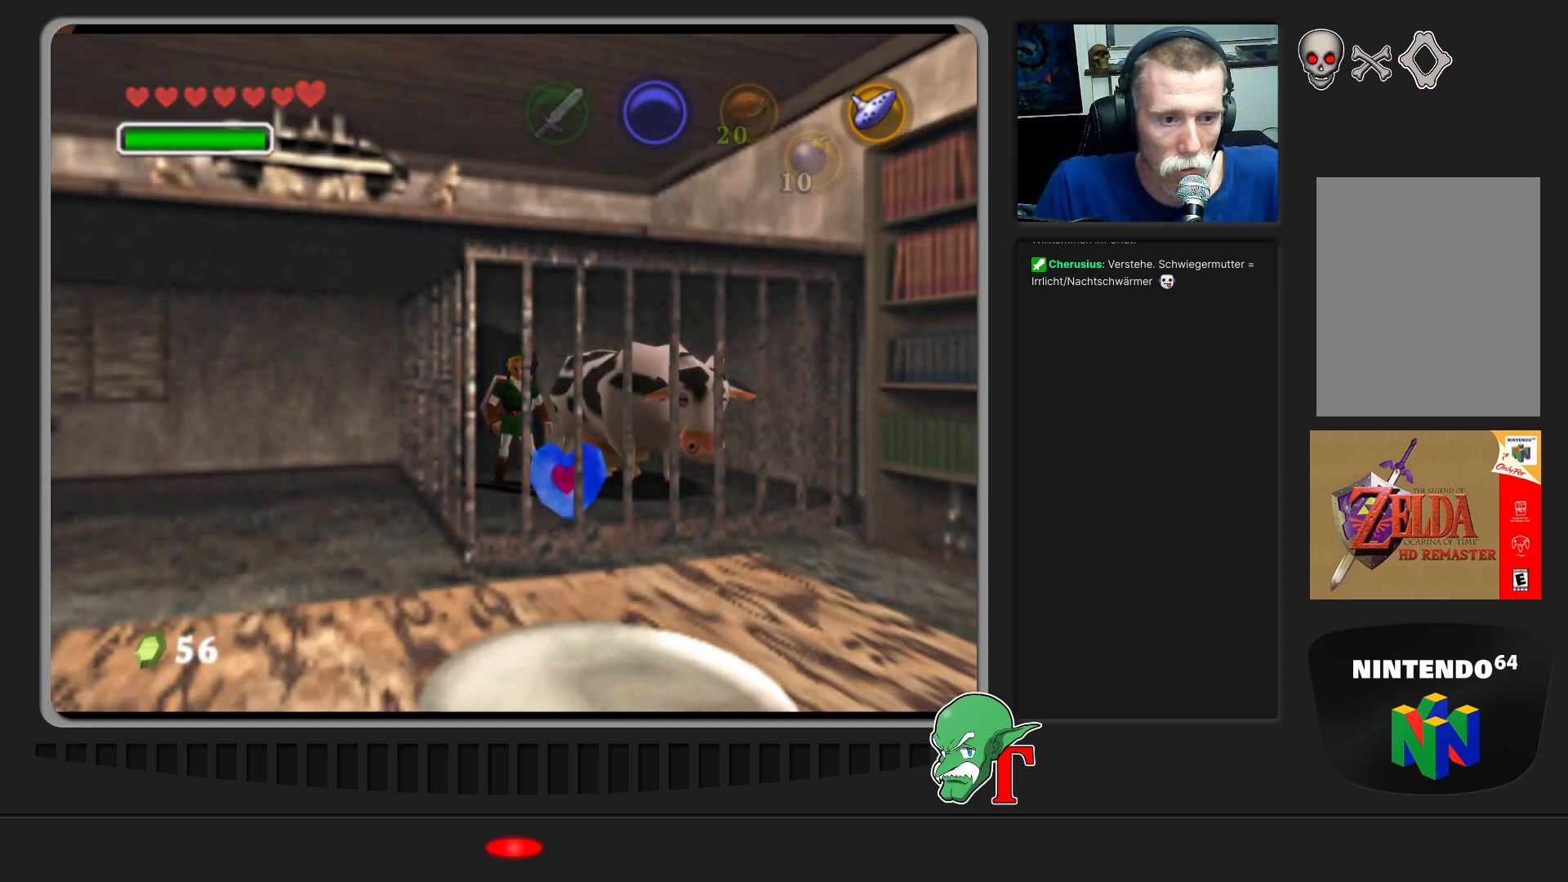
{"buttons": [], "left_stick": "down", "events": [[67, "left_stick", "down"]]}
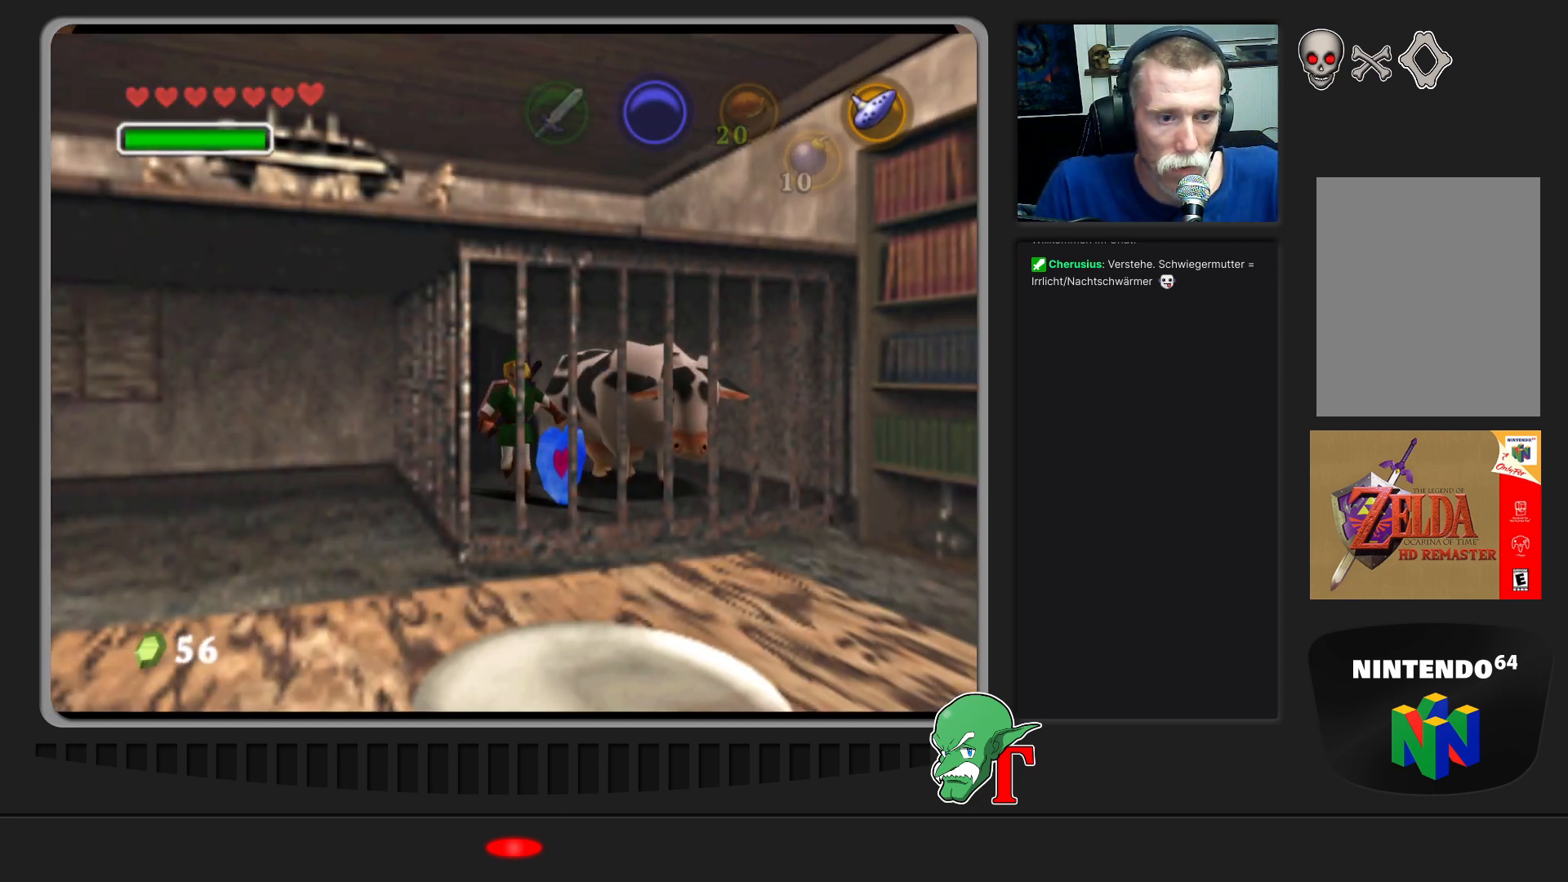
{"buttons": [], "left_stick": "center", "events": [[400, "left_stick", "center"]]}
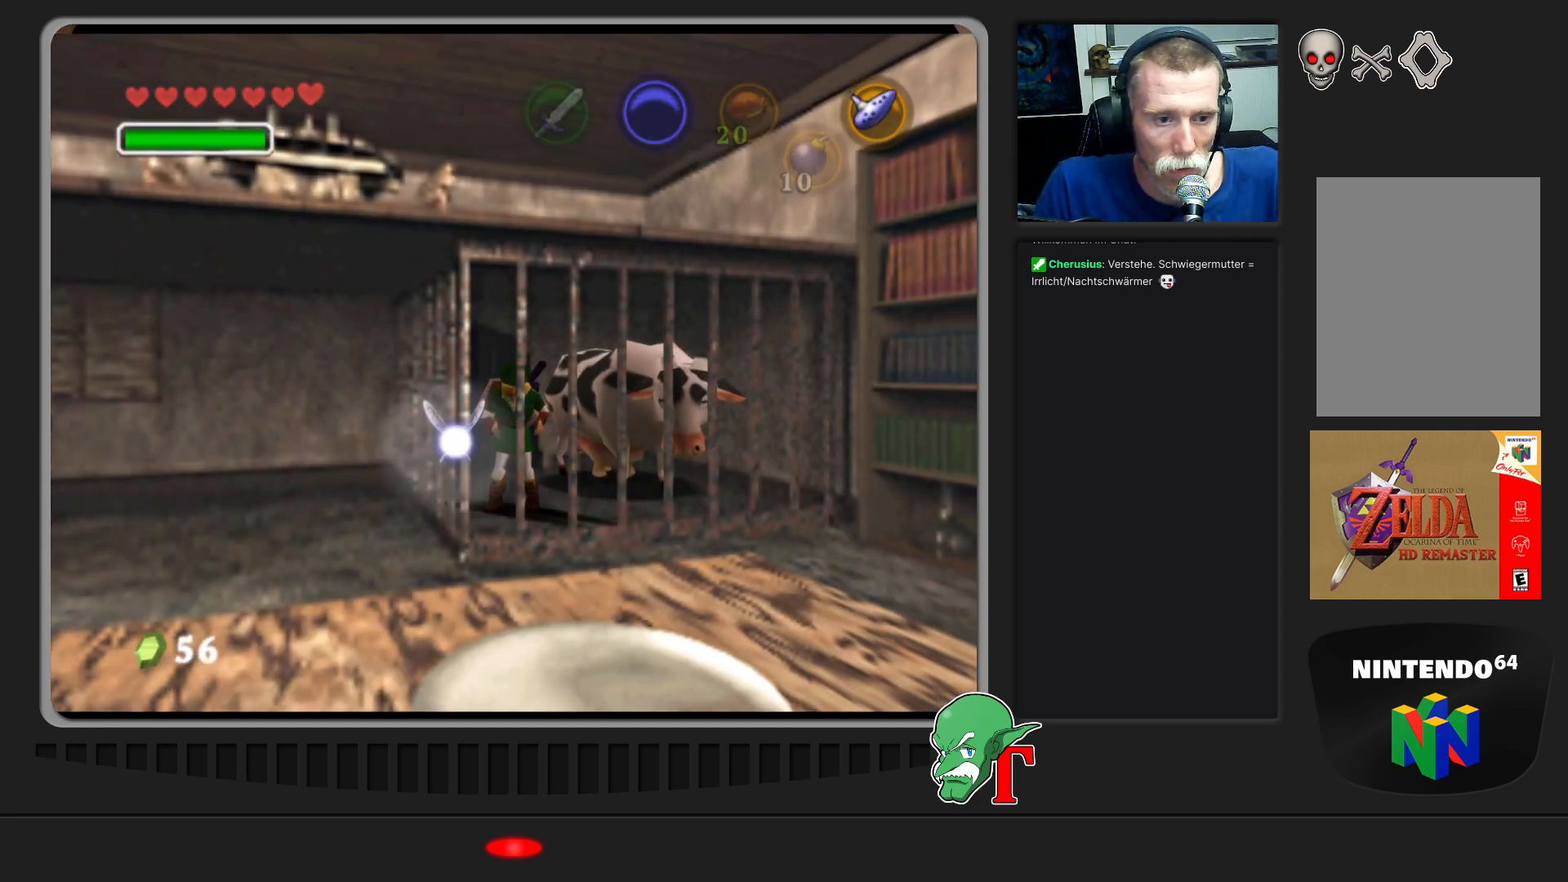
{"buttons": [], "left_stick": "center", "events": []}
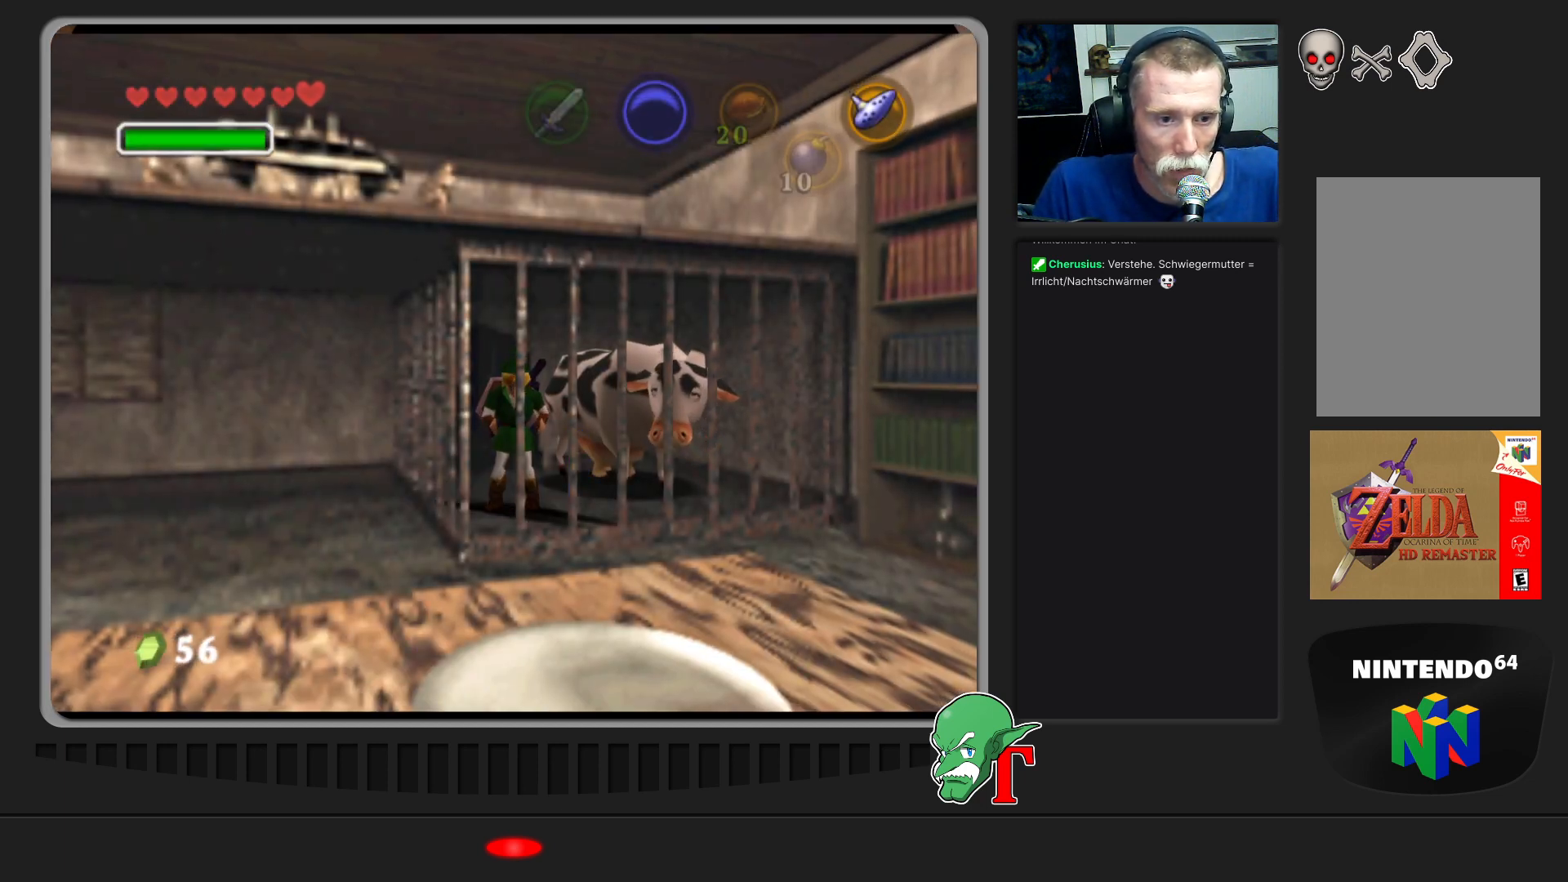
{"buttons": [], "left_stick": "center", "events": []}
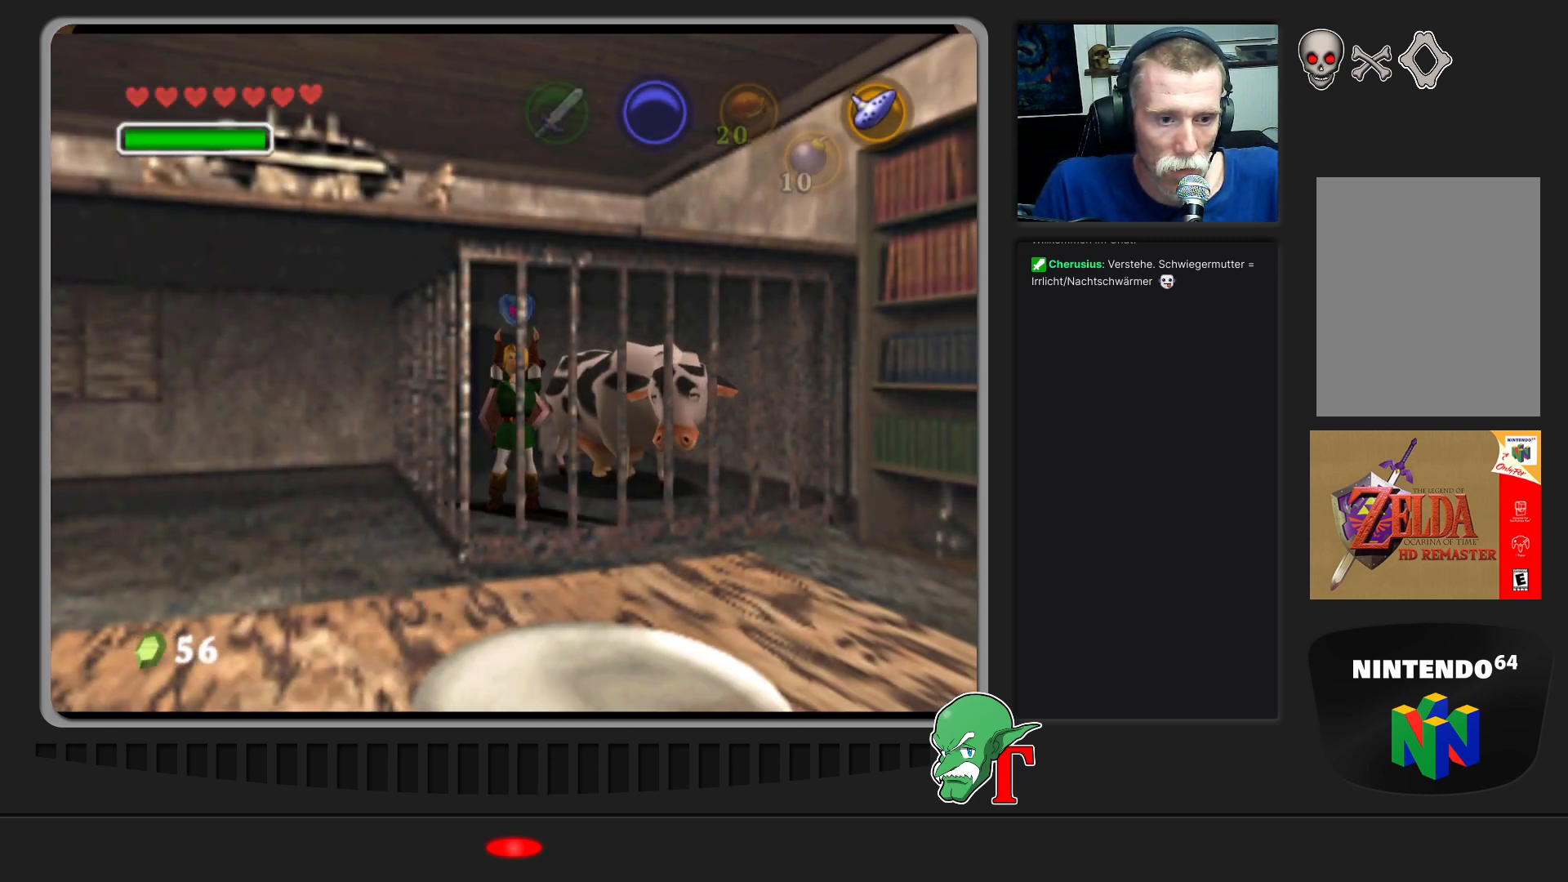
{"buttons": [], "left_stick": "center", "events": [[200, "A", "down"], [500, "A", "up"]]}
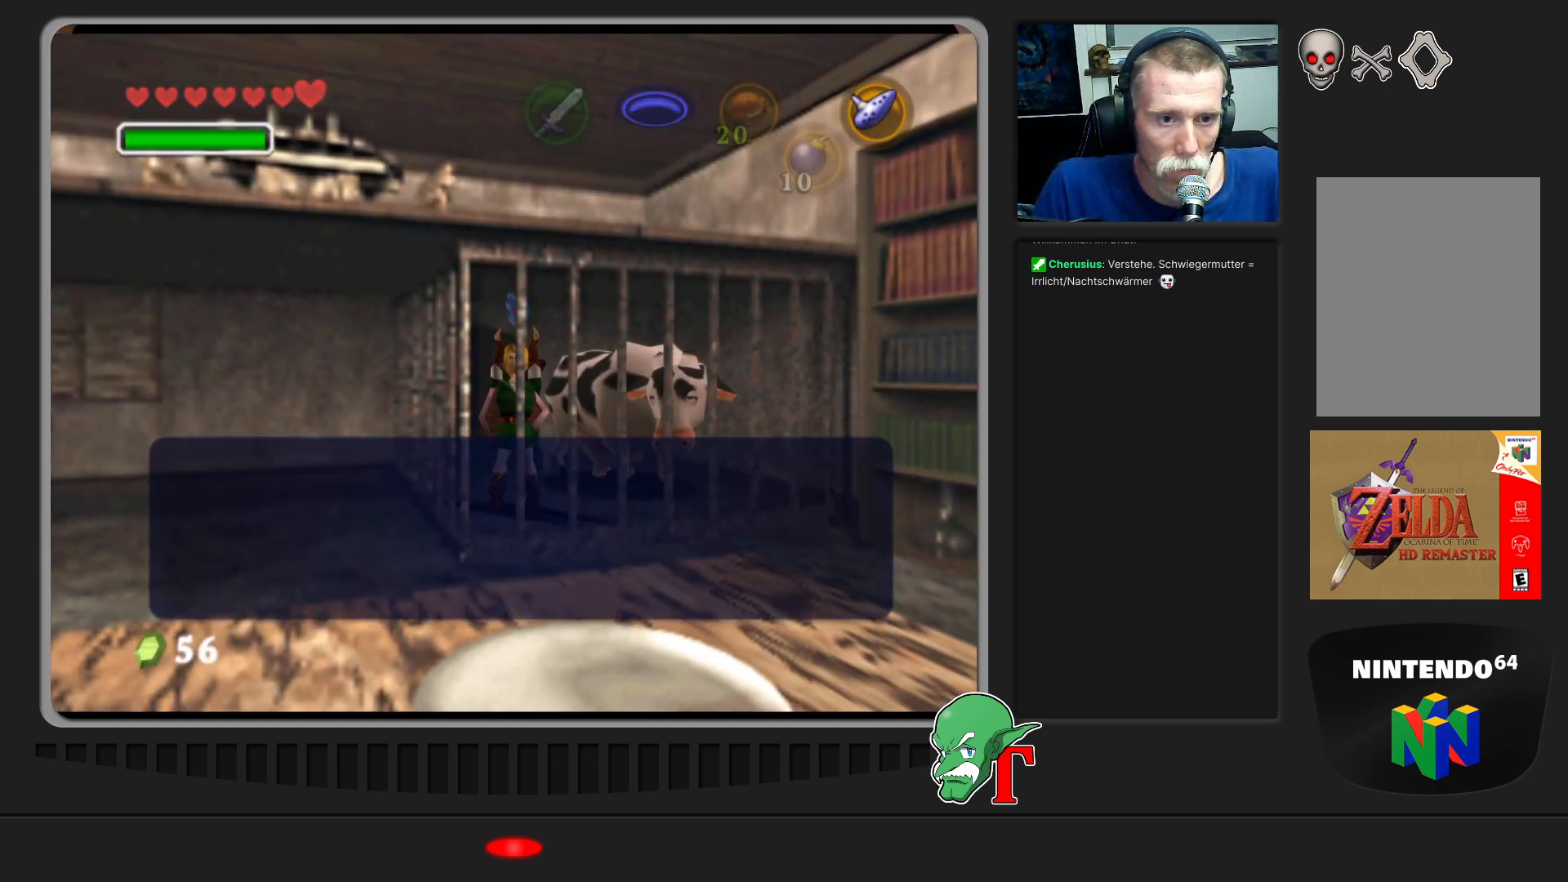
{"buttons": ["A"], "left_stick": "center", "events": [[433, "A", "down"]]}
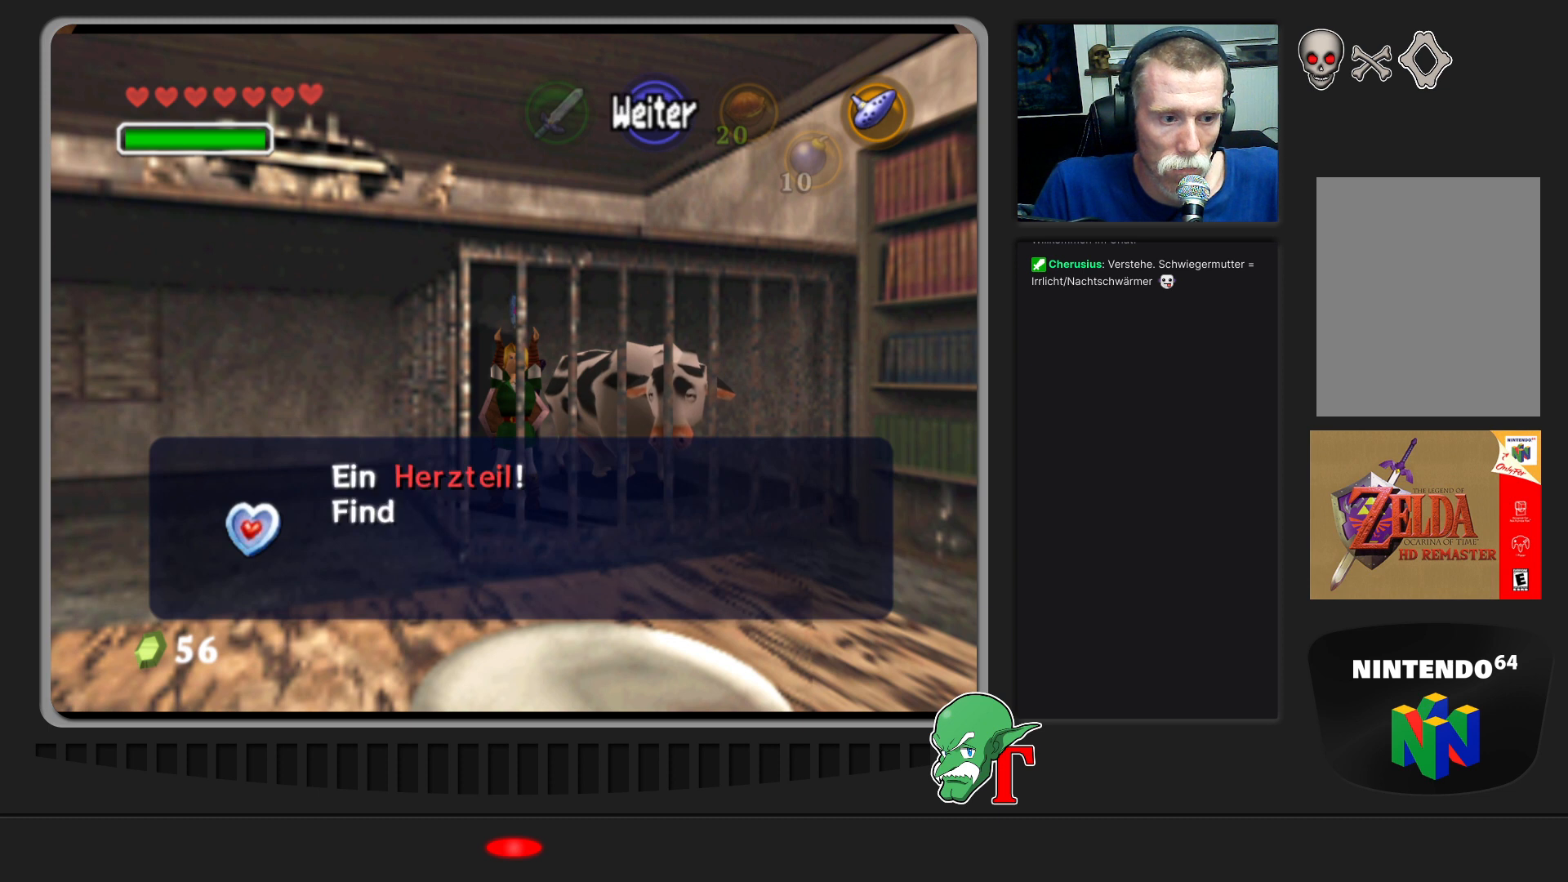
{"buttons": [], "left_stick": "center", "events": [[433, "A", "up"]]}
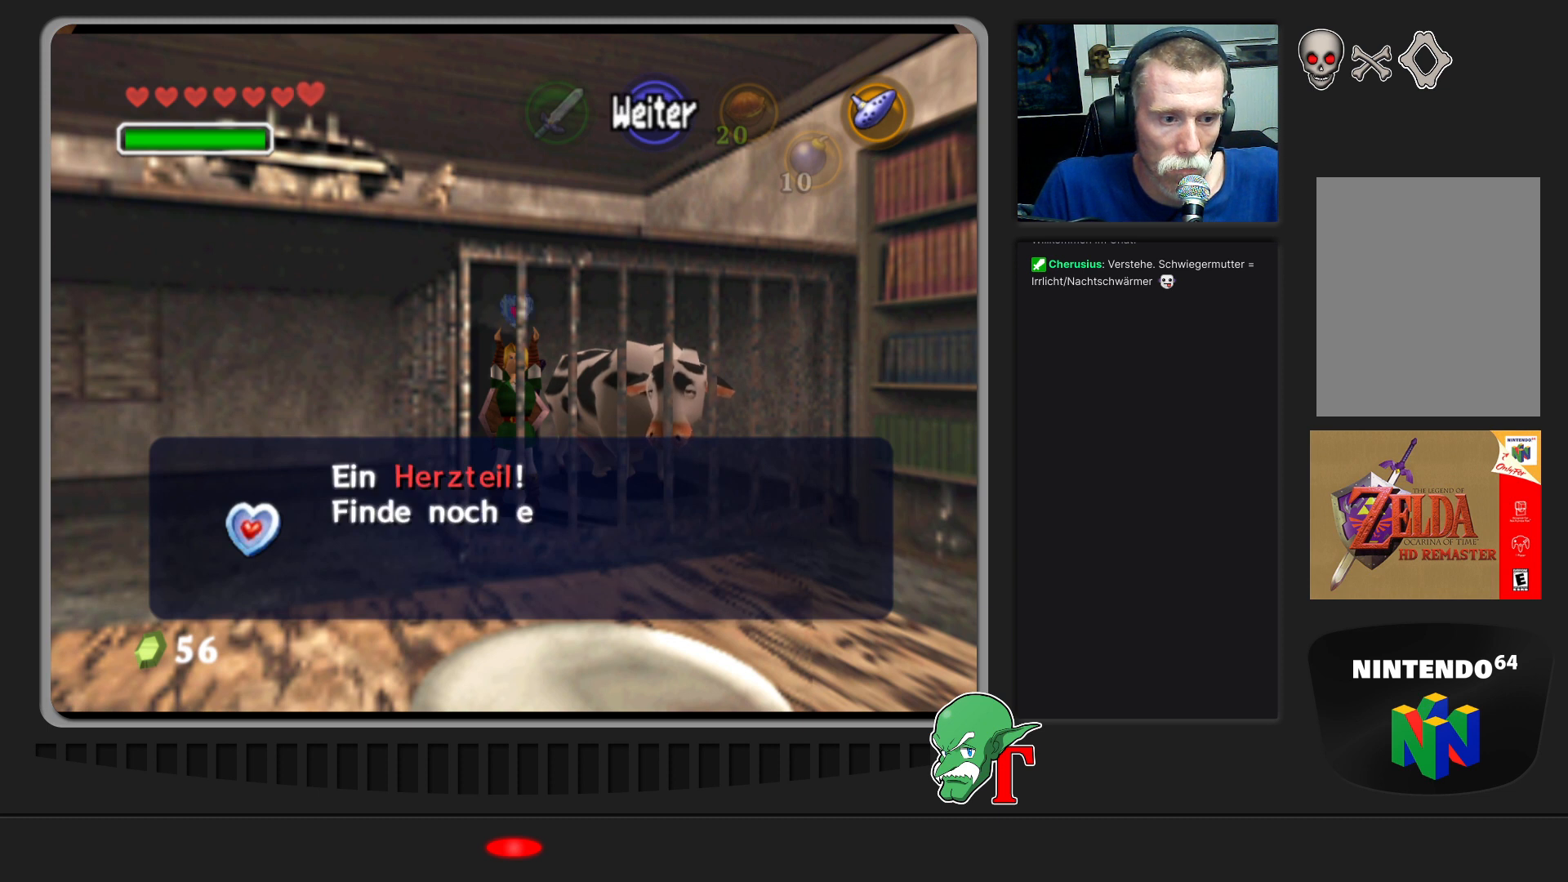
{"buttons": [], "left_stick": "center", "events": []}
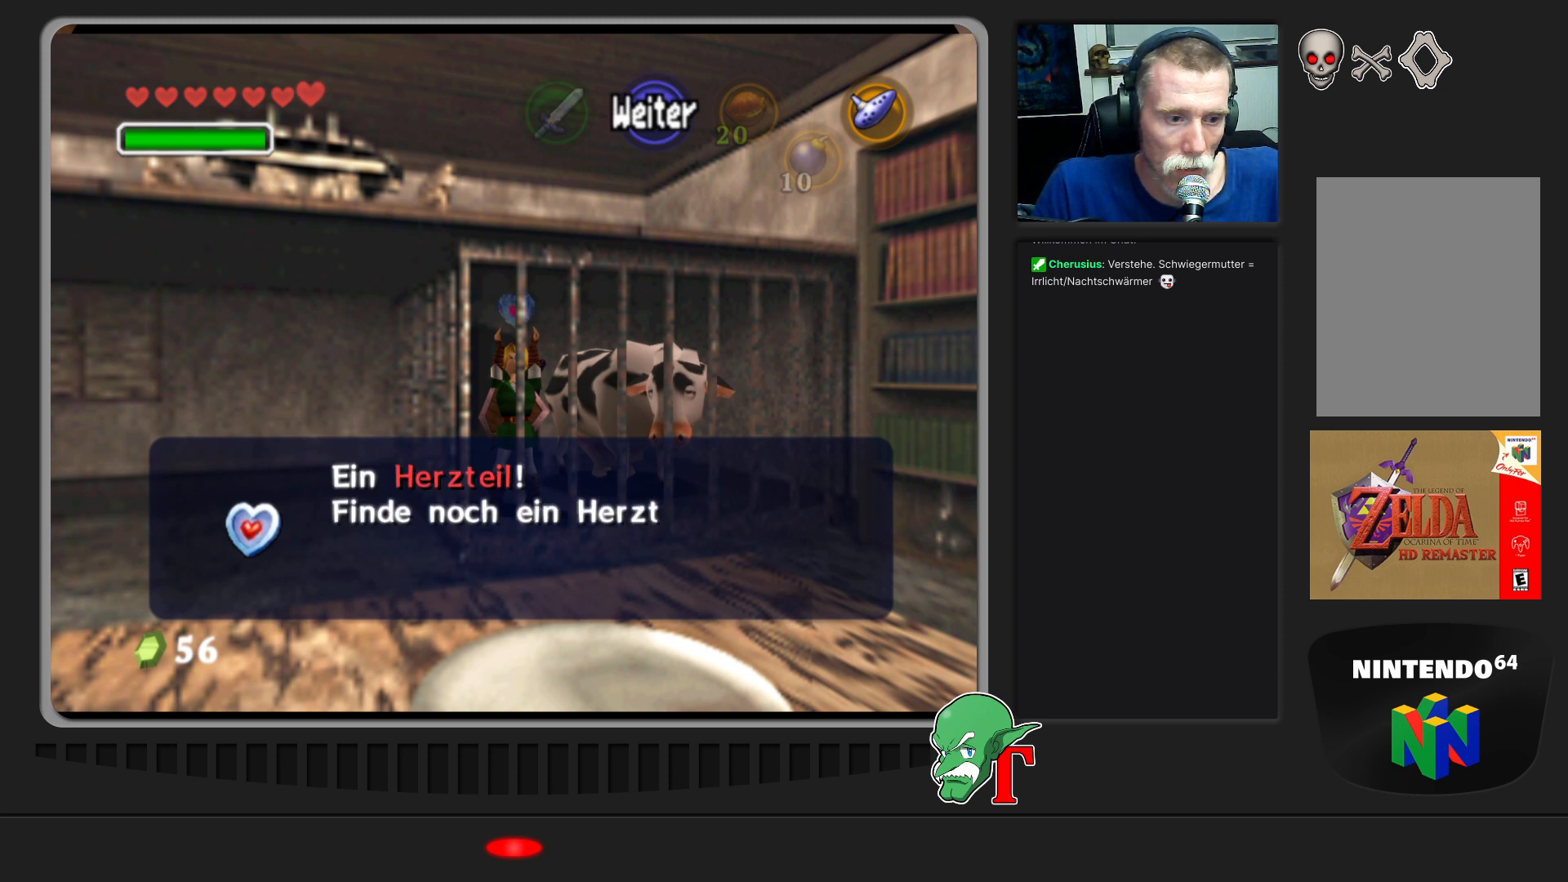
{"buttons": [], "left_stick": "center", "events": []}
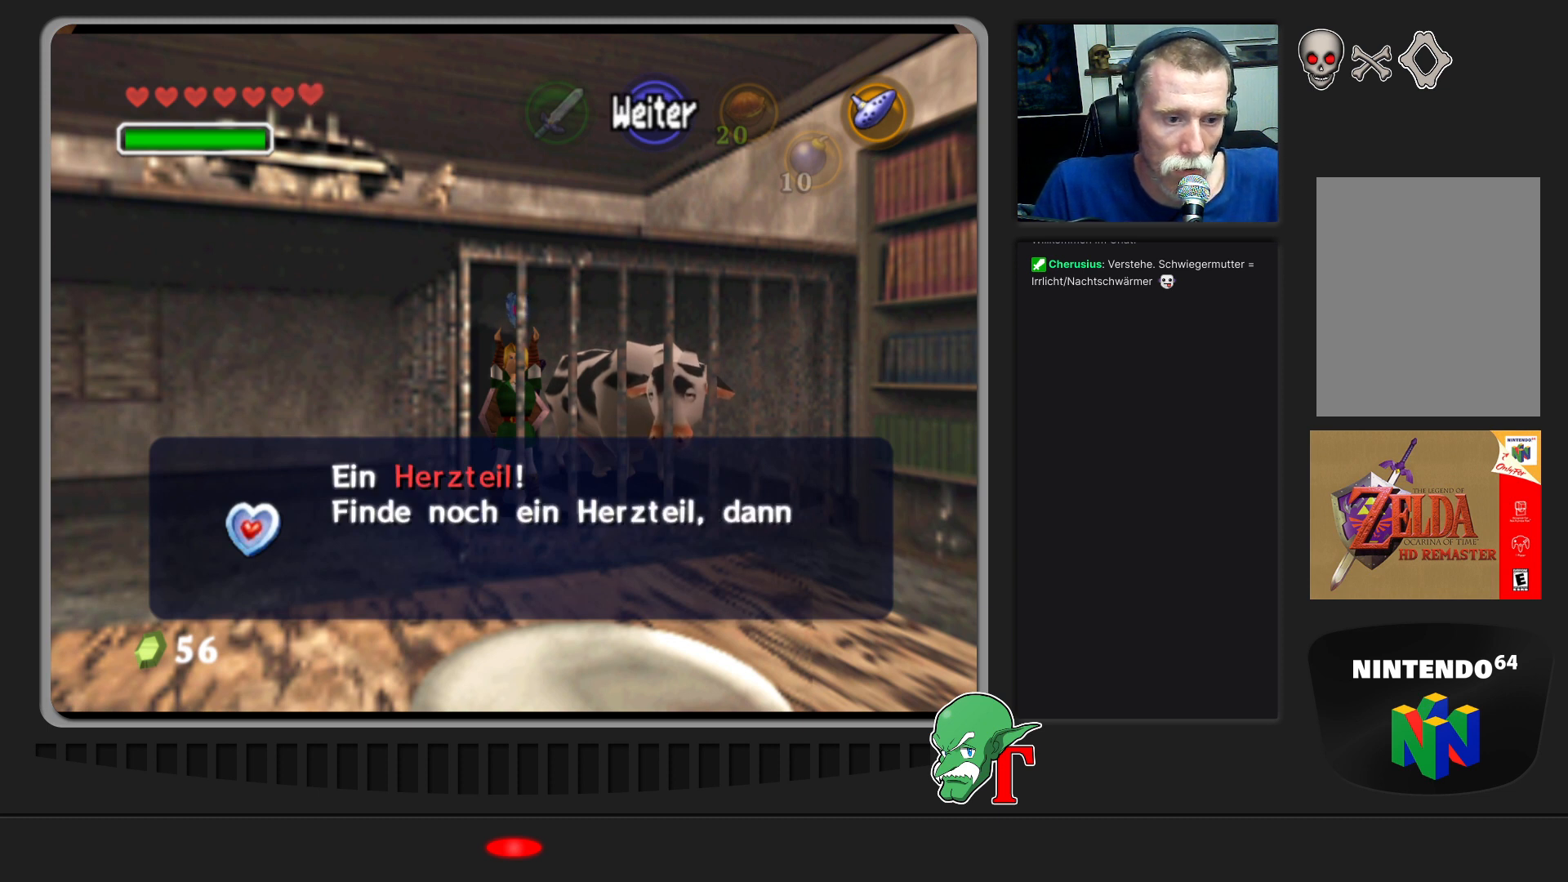
{"buttons": [], "left_stick": "center", "events": []}
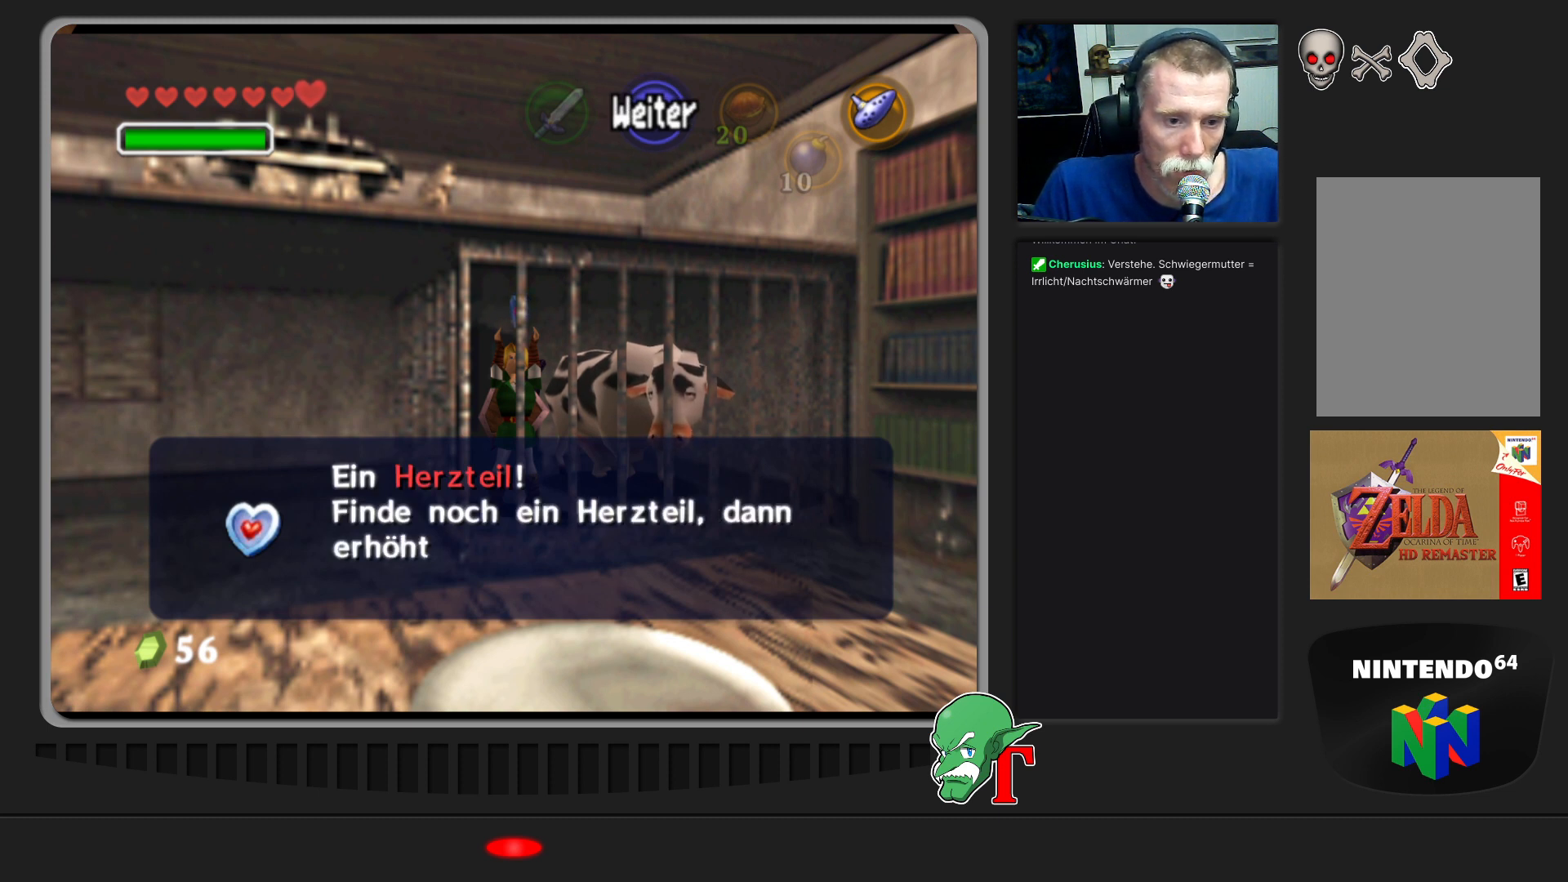
{"buttons": [], "left_stick": "center", "events": [[100, "left_stick", "down"], [133, "A", "down"], [367, "A", "up"], [367, "left_stick", "center"]]}
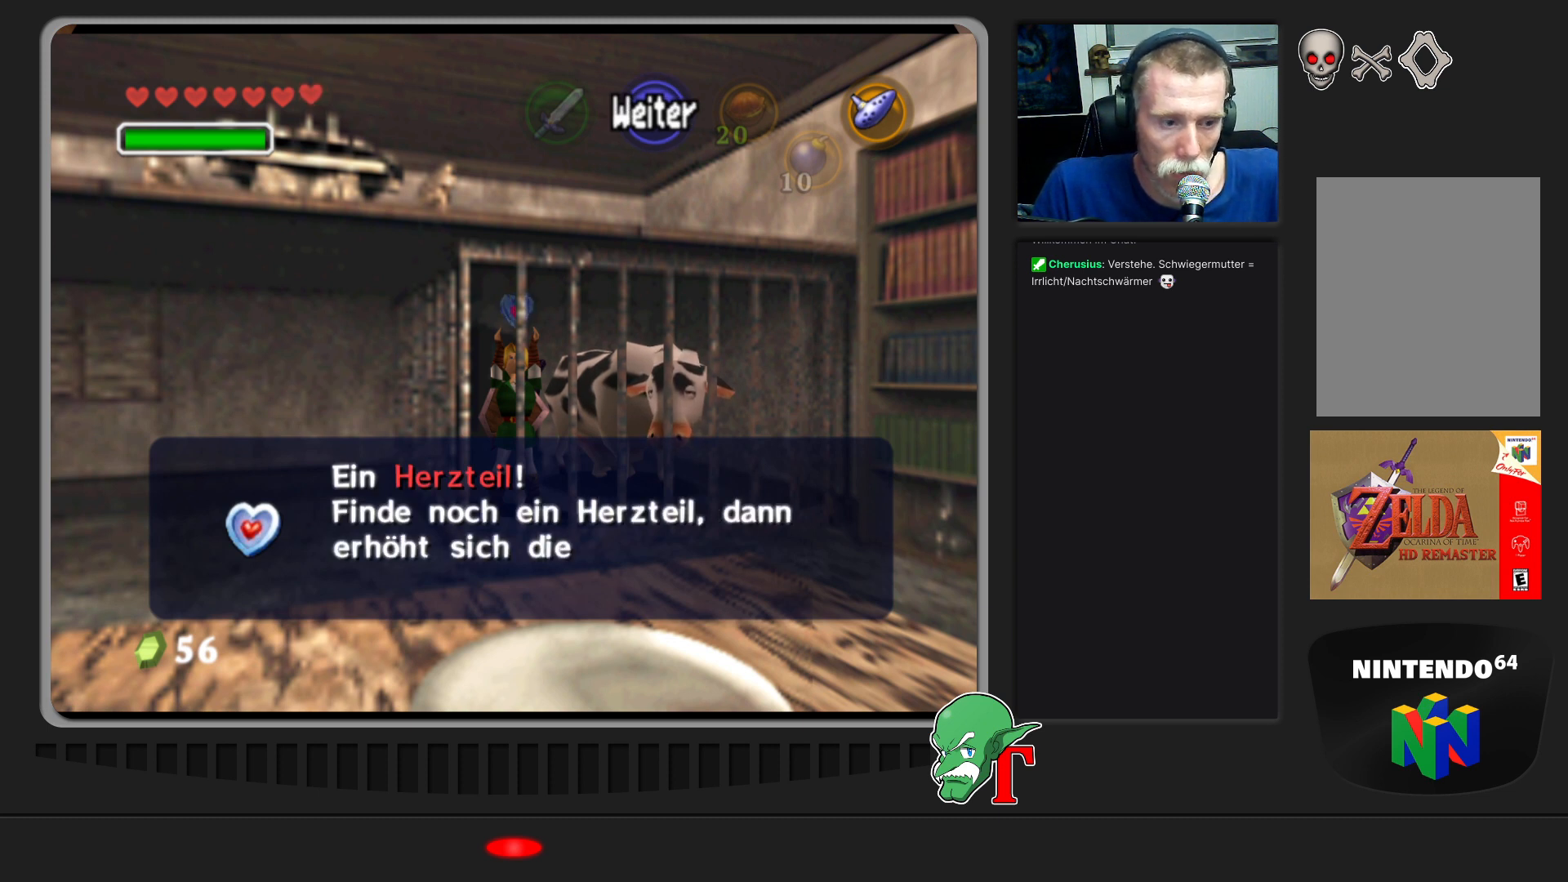
{"buttons": [], "left_stick": "center", "events": []}
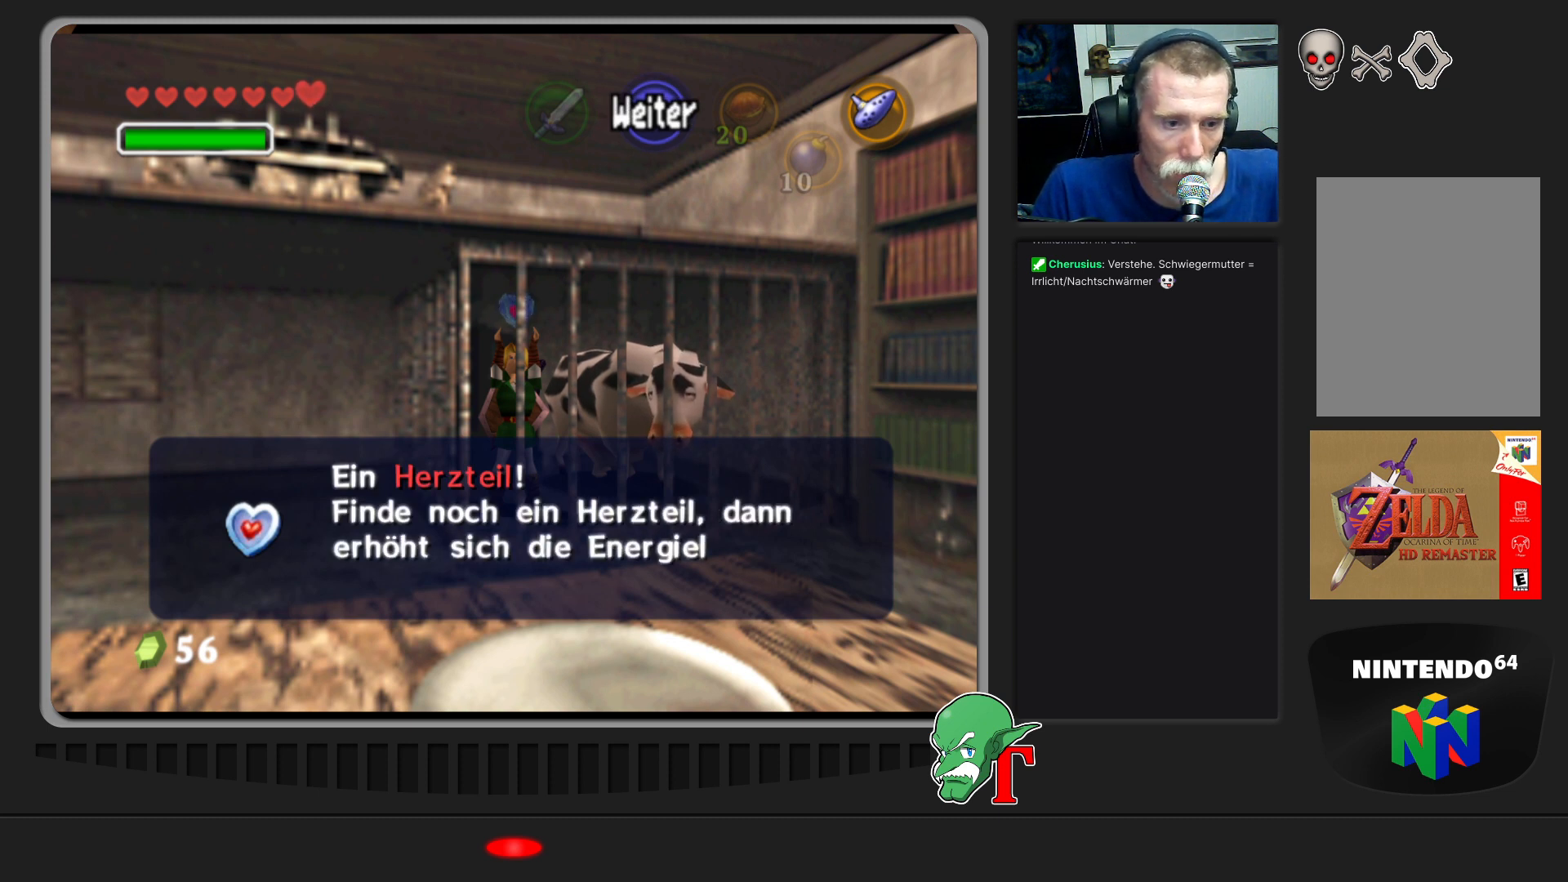
{"buttons": [], "left_stick": "center", "events": []}
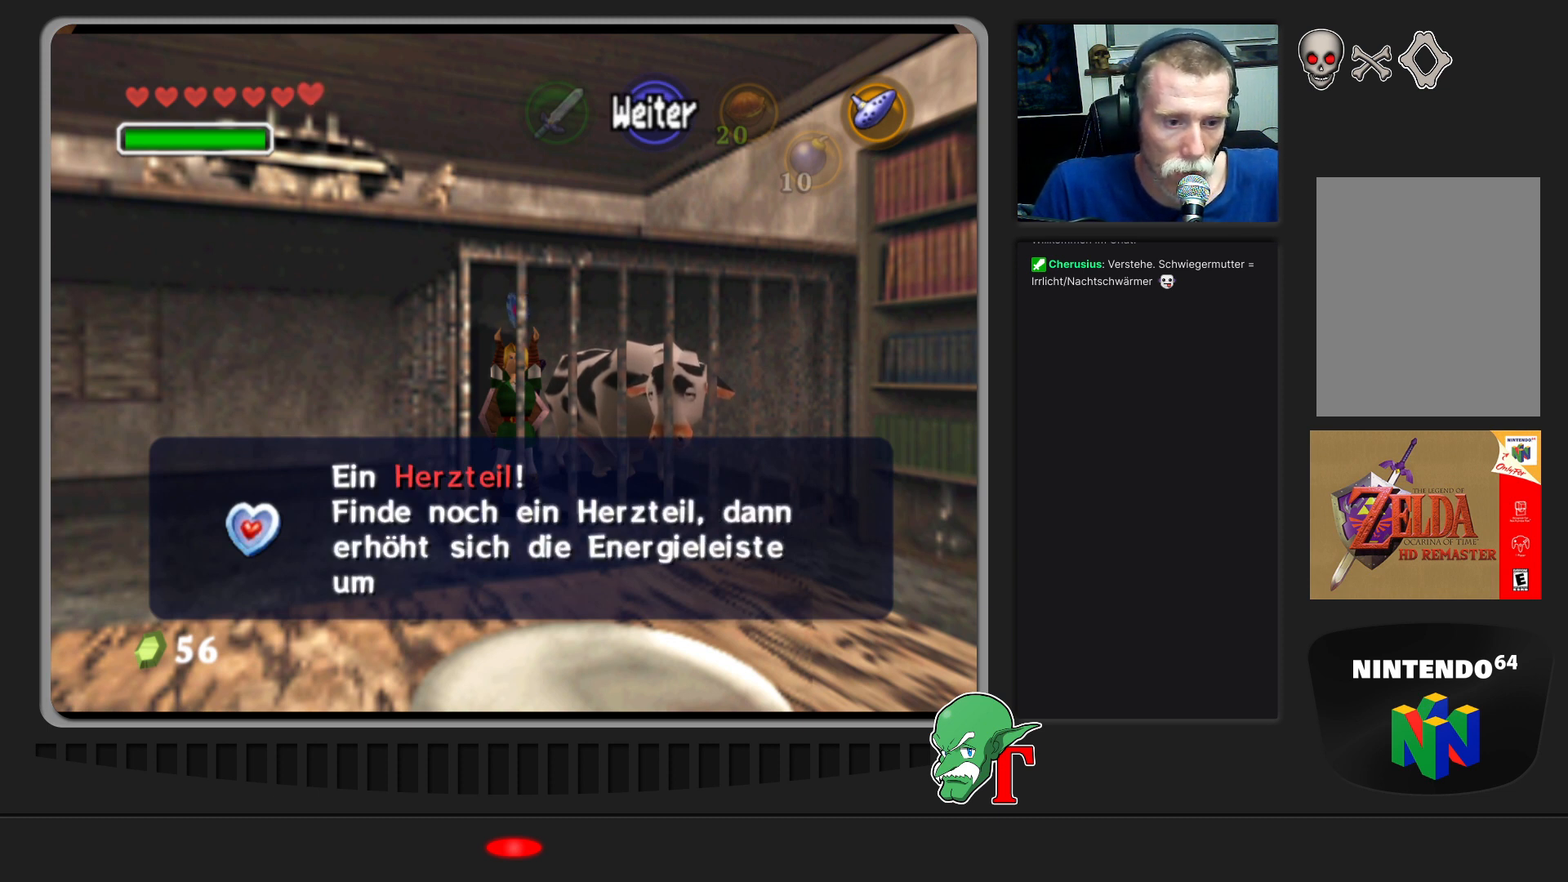
{"buttons": [], "left_stick": "center", "events": []}
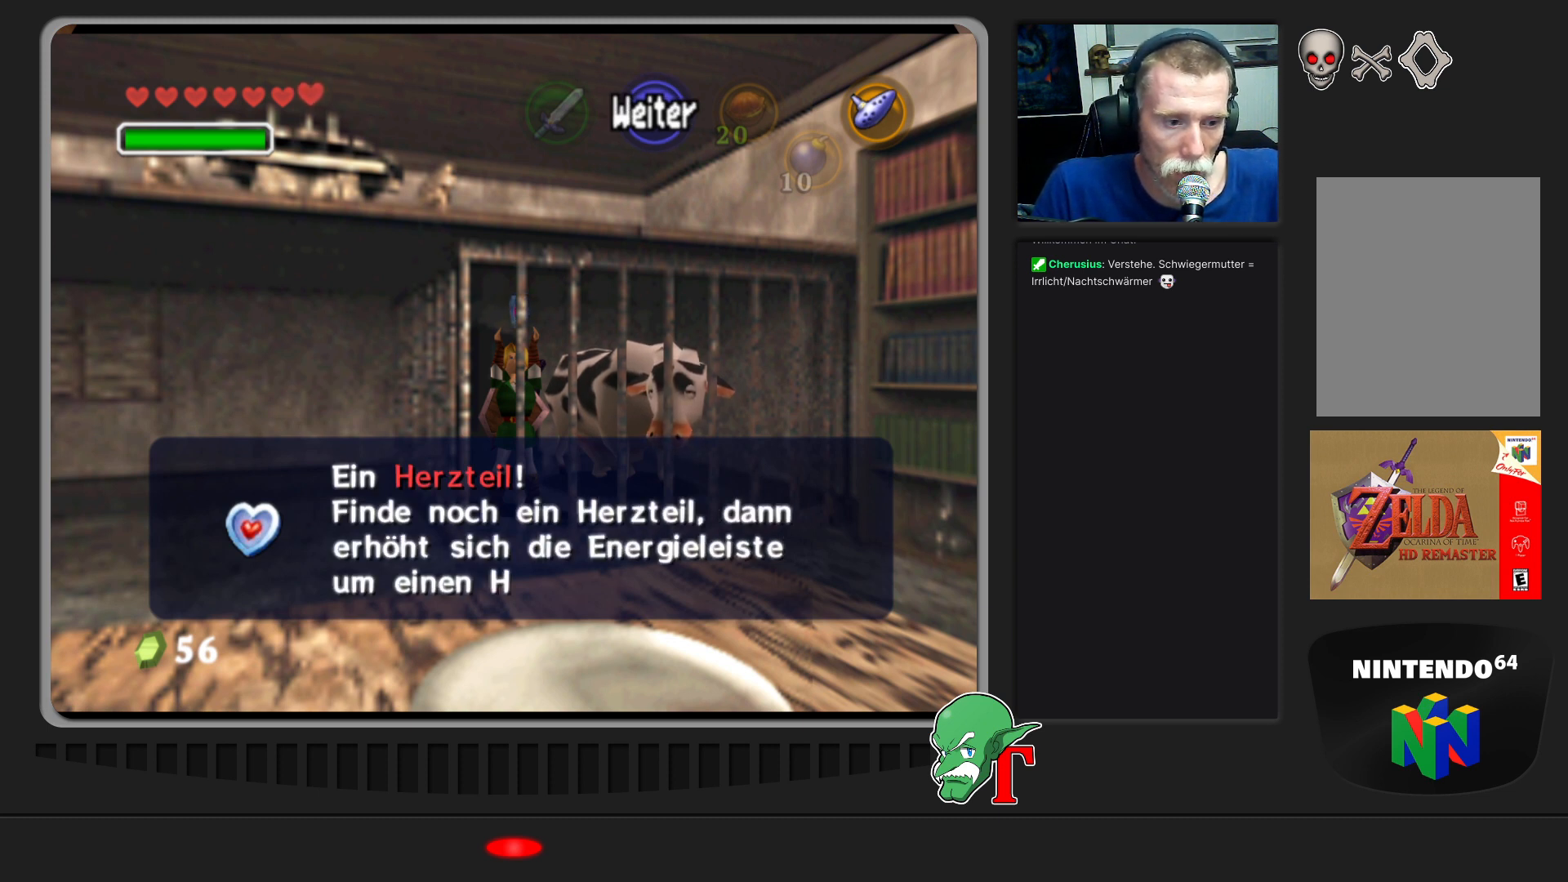
{"buttons": [], "left_stick": "center", "events": []}